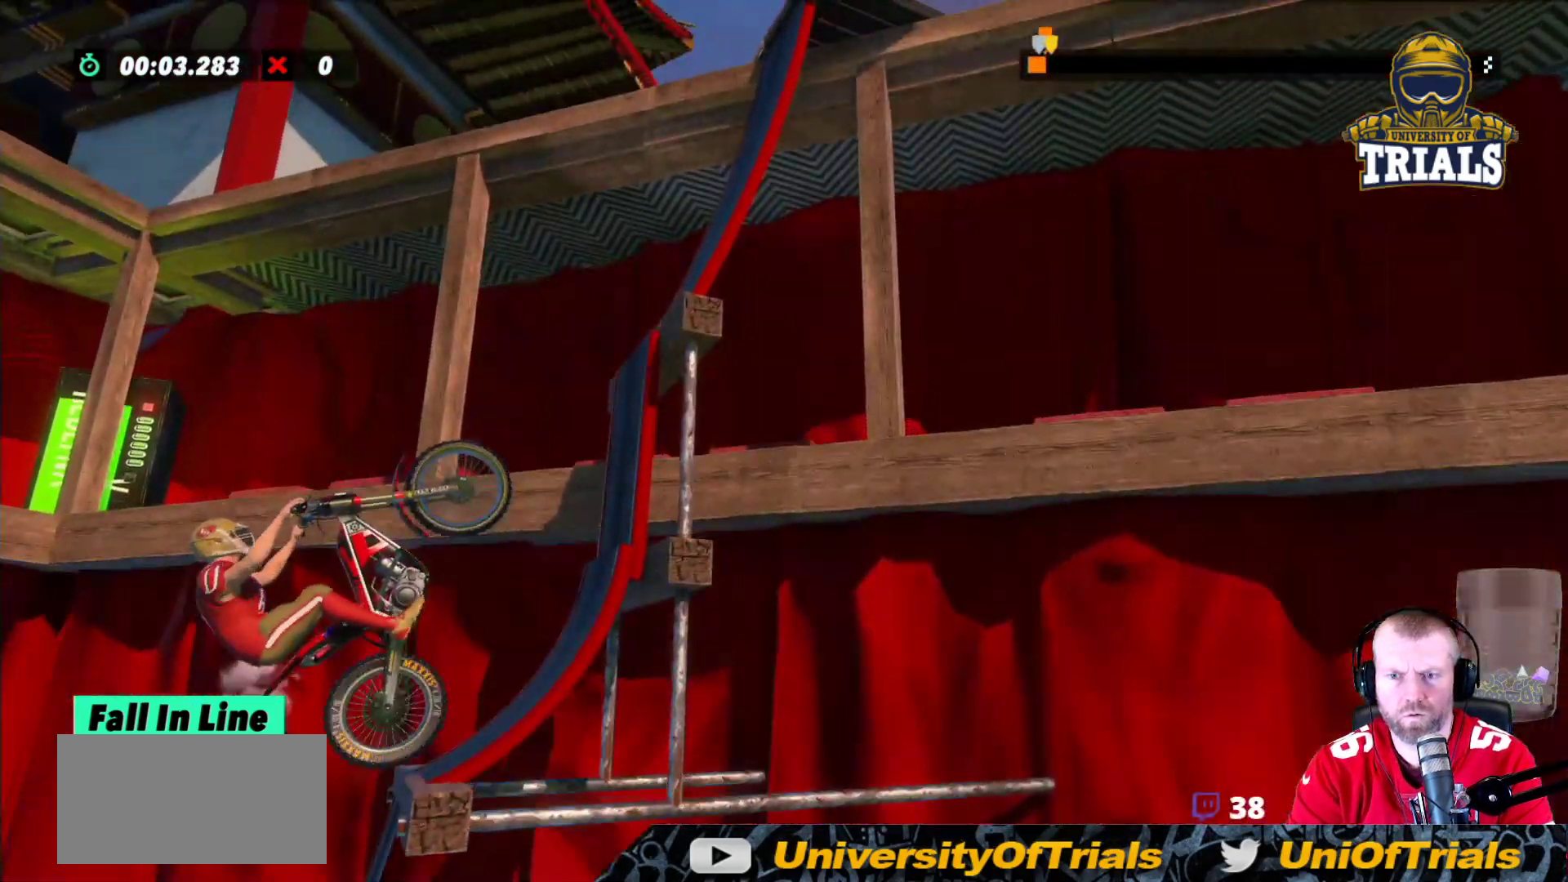
Gameplay with a controller (Xbox layout); each line is a JSON object with the inputs held at the frame after it. "events" lists button and stick changes between this image and that frame as [ms after this image, input, new state], when the widget could be followed in between. Not read: A B DPAD_DOWN DPAD_LEFT DPAD_RIGHT DPAD_UP L1 L3 R1 R3 SELECT START X Y right_stick.
{"buttons": ["R2"], "left_stick": "right", "events": [[167, "L2", "down"], [217, "left_stick", "right"], [367, "R2", "down"], [400, "L2", "up"]]}
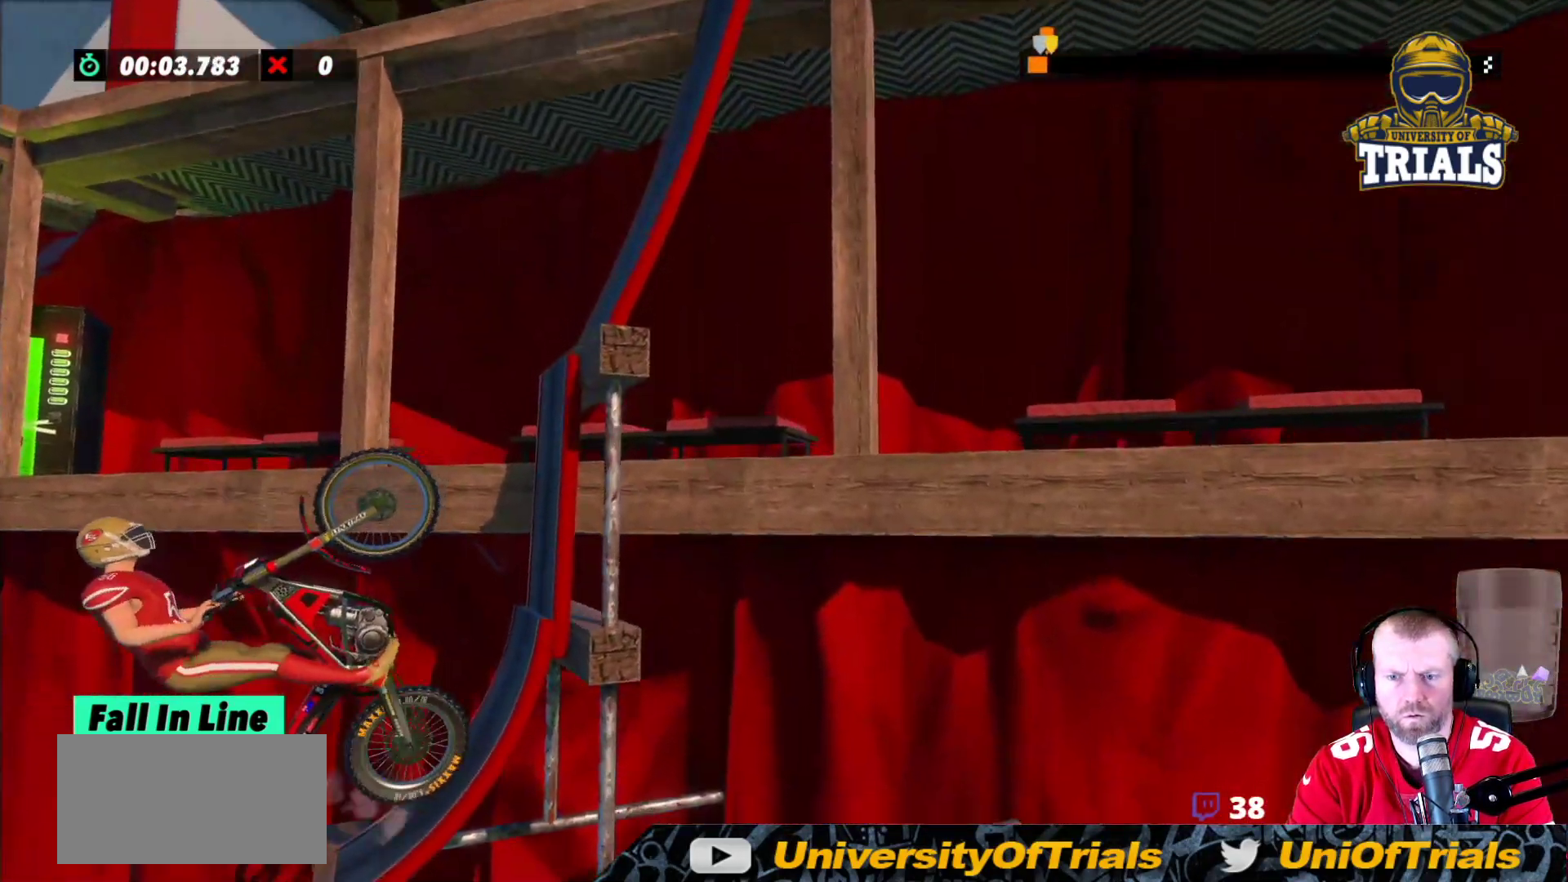
{"buttons": [], "left_stick": "right", "events": [[17, "R2", "up"], [50, "L2", "down"], [183, "L2", "up"]]}
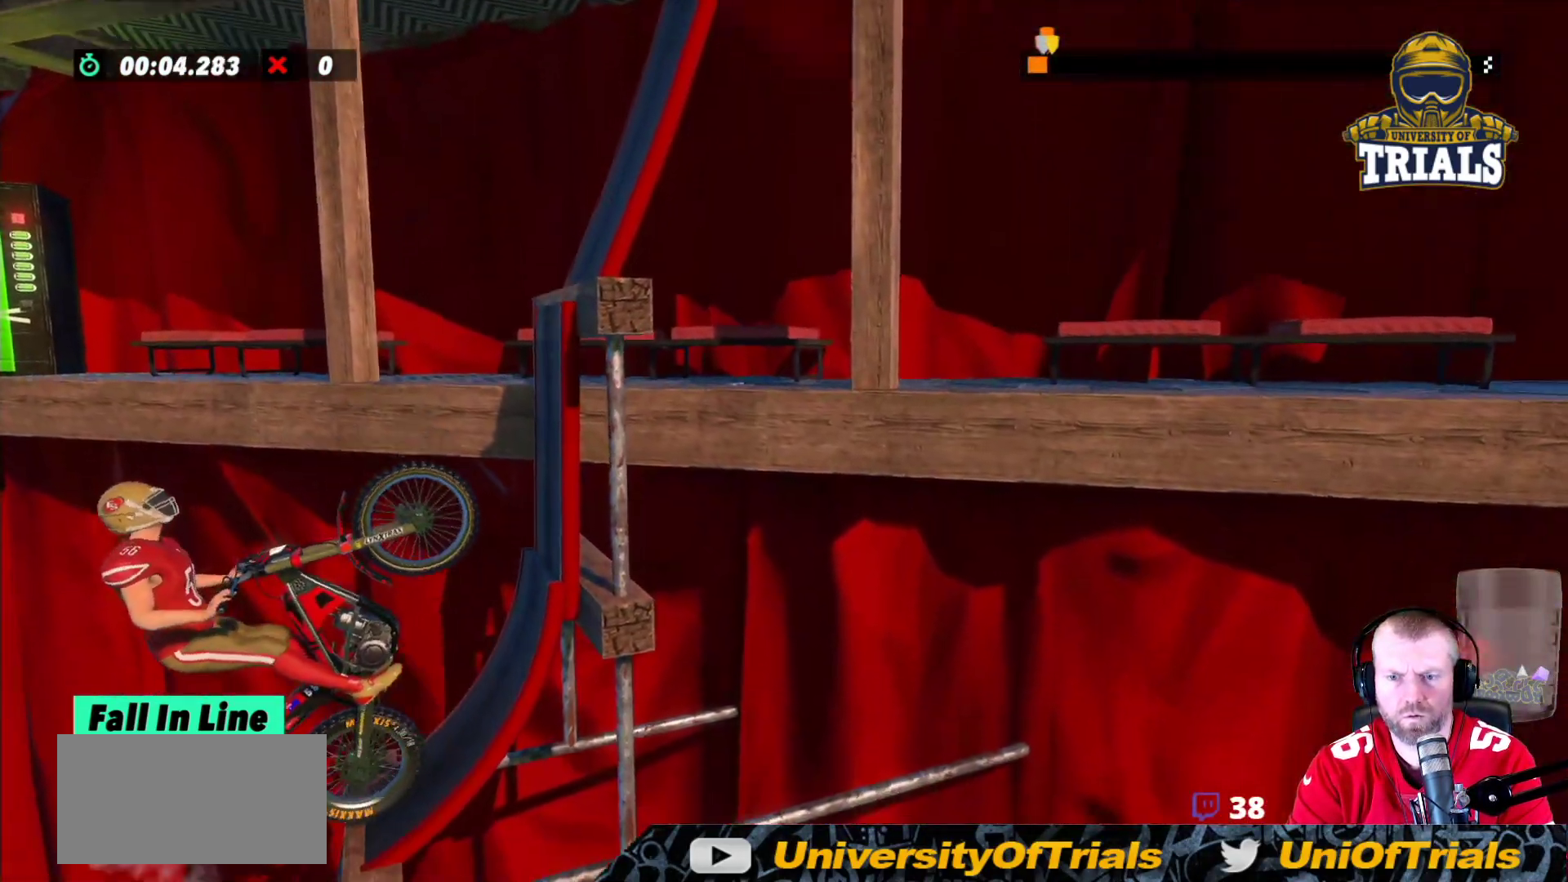
{"buttons": ["R2"], "left_stick": "right", "events": [[50, "R2", "down"], [83, "L2", "down"], [167, "L2", "up"]]}
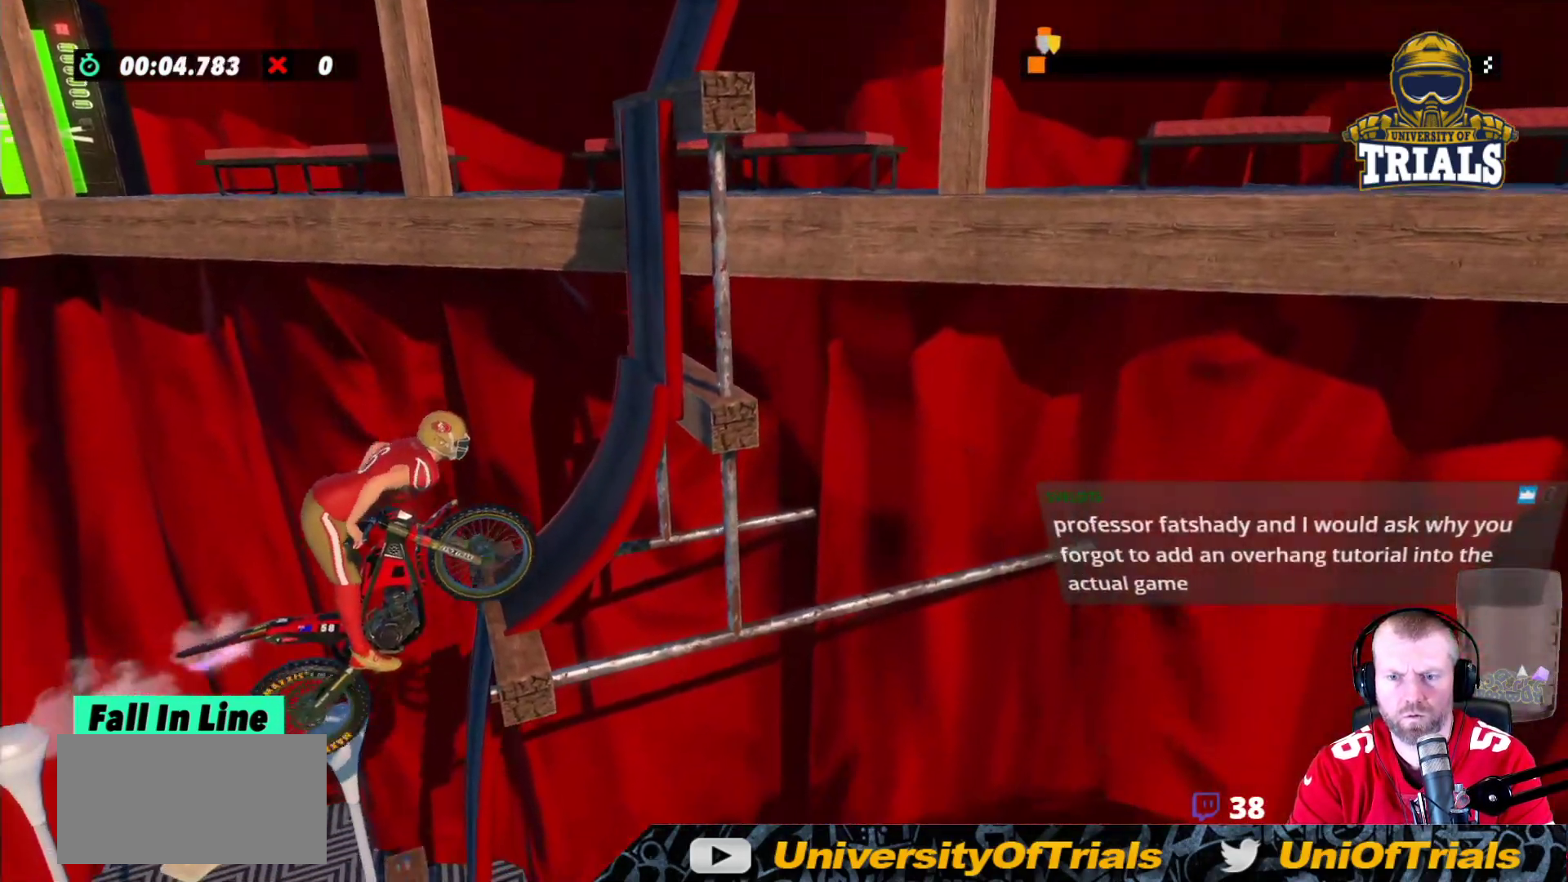
{"buttons": ["R2"], "left_stick": "center", "events": [[67, "R2", "up"], [117, "left_stick", "center"], [467, "R2", "down"]]}
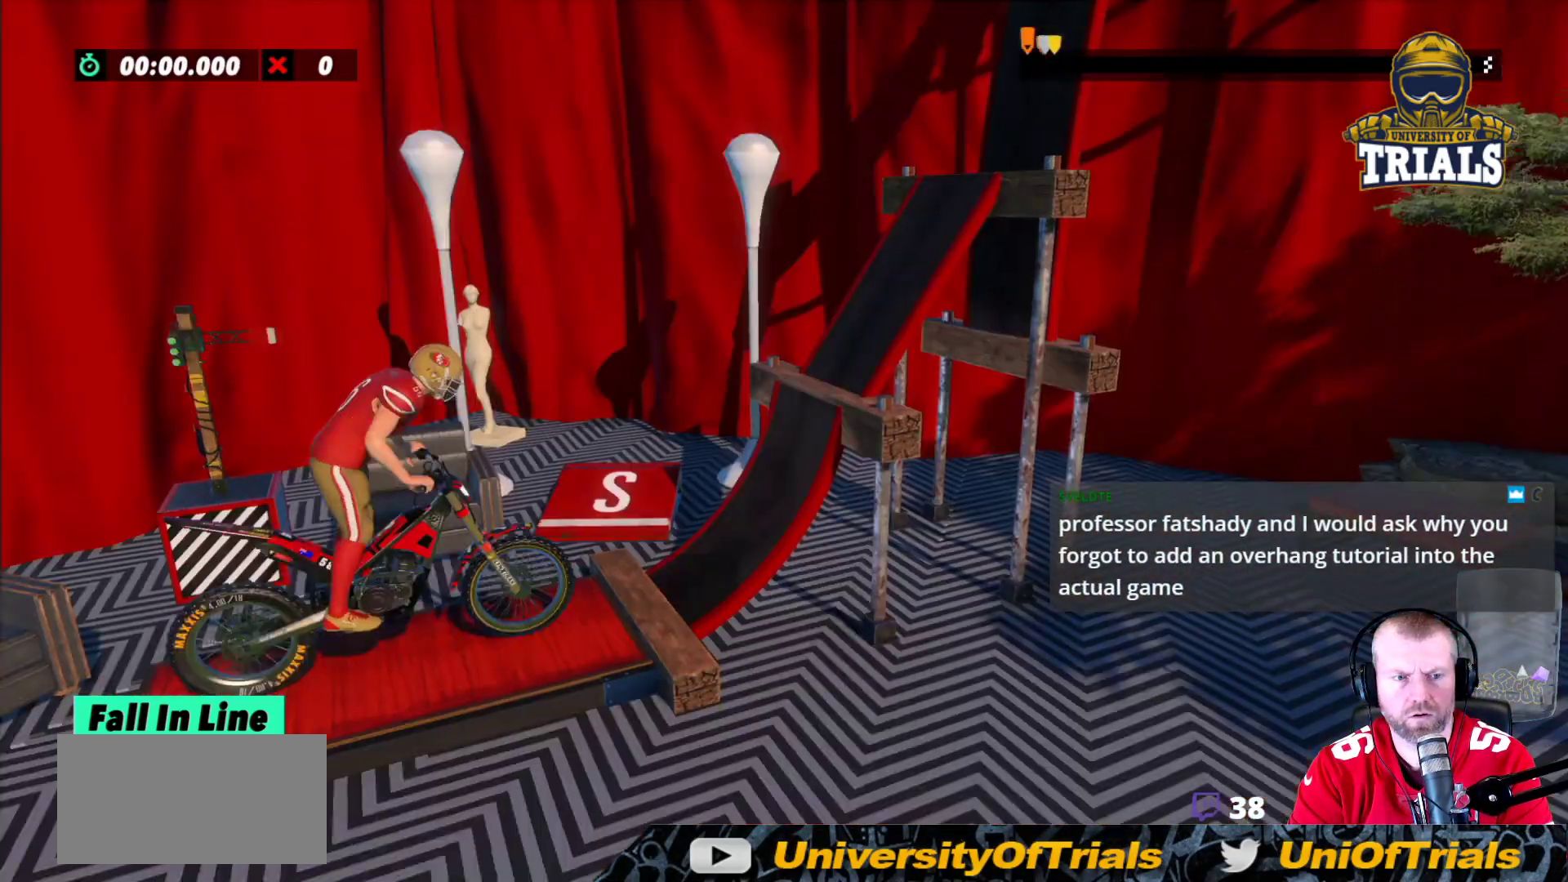
{"buttons": ["R2"], "left_stick": "left", "events": [[17, "left_stick", "left"], [200, "left_stick", "center"], [250, "left_stick", "right"], [450, "left_stick", "center"], [500, "left_stick", "left"]]}
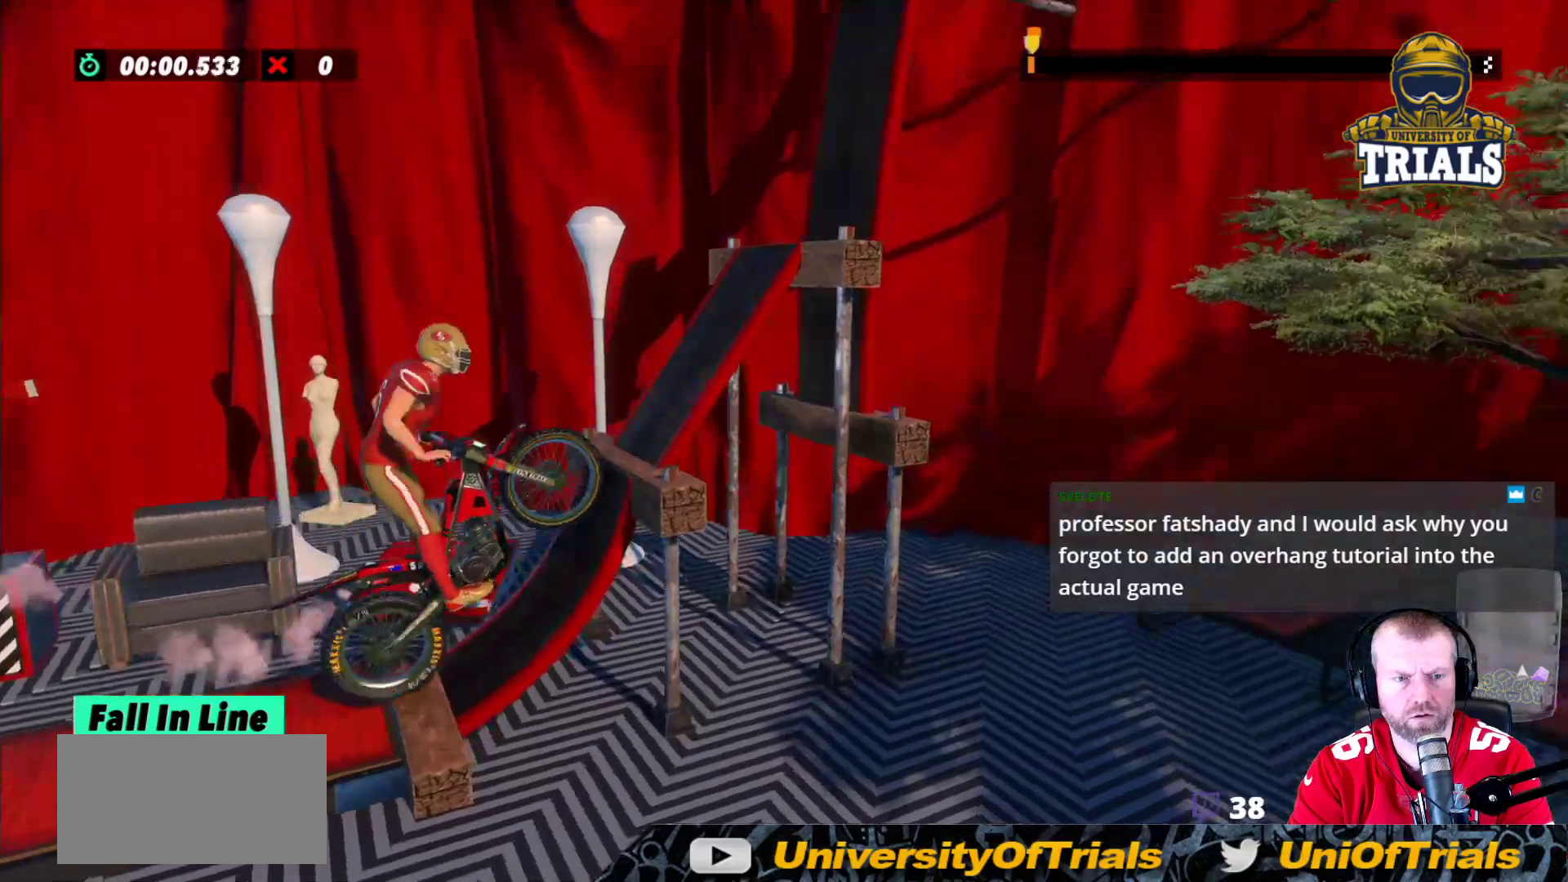
{"buttons": [], "left_stick": "center", "events": [[150, "left_stick", "center"], [233, "left_stick", "right"], [367, "left_stick", "center"], [417, "R2", "up"]]}
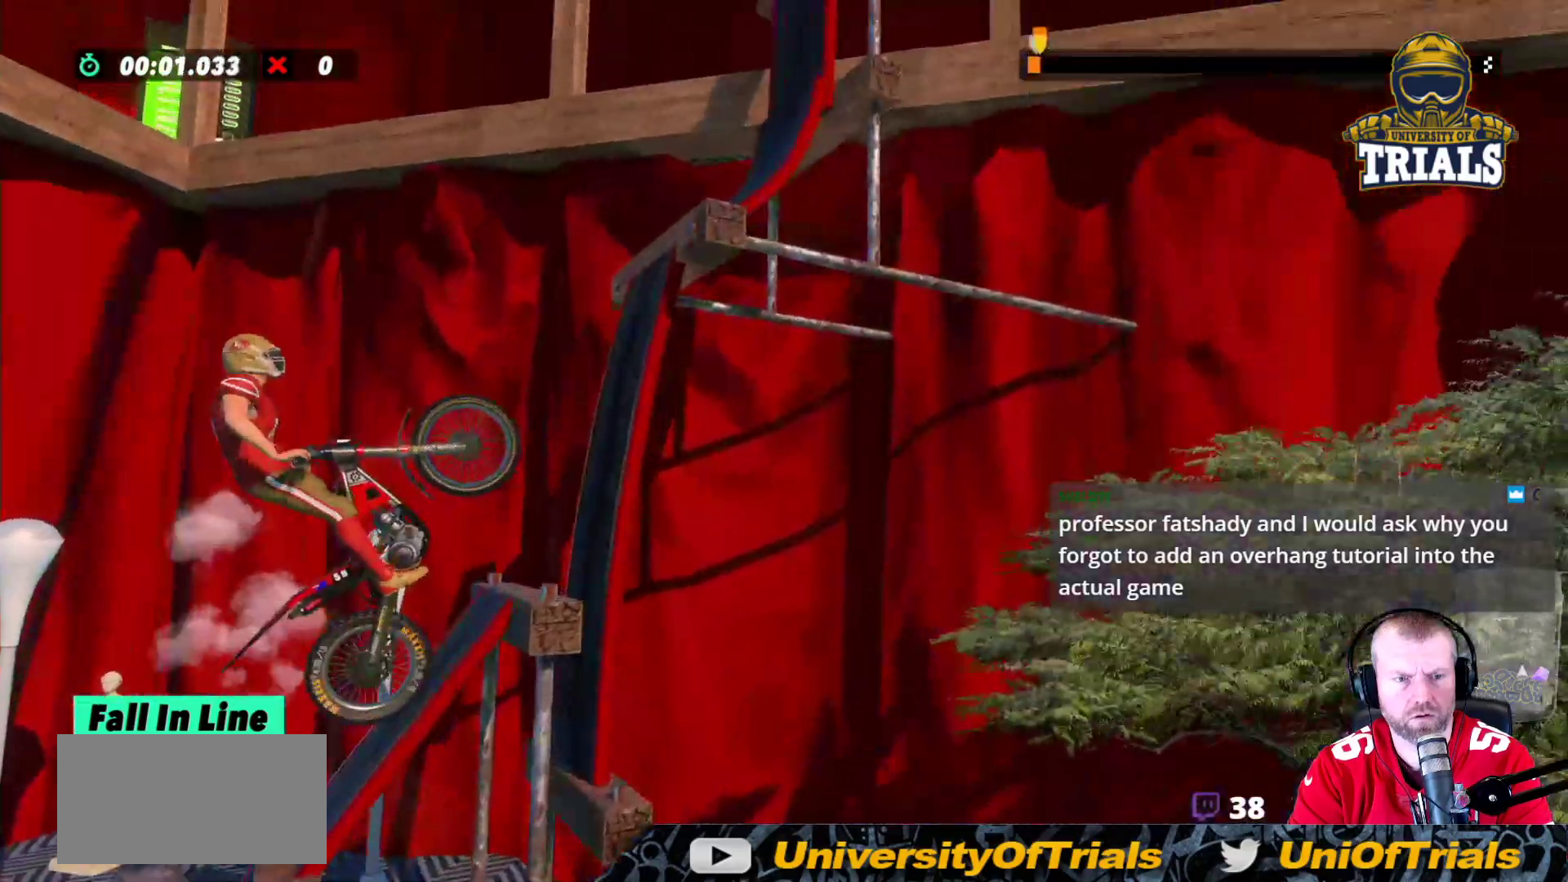
{"buttons": ["R2"], "left_stick": "left", "events": [[350, "R2", "down"], [467, "left_stick", "left"]]}
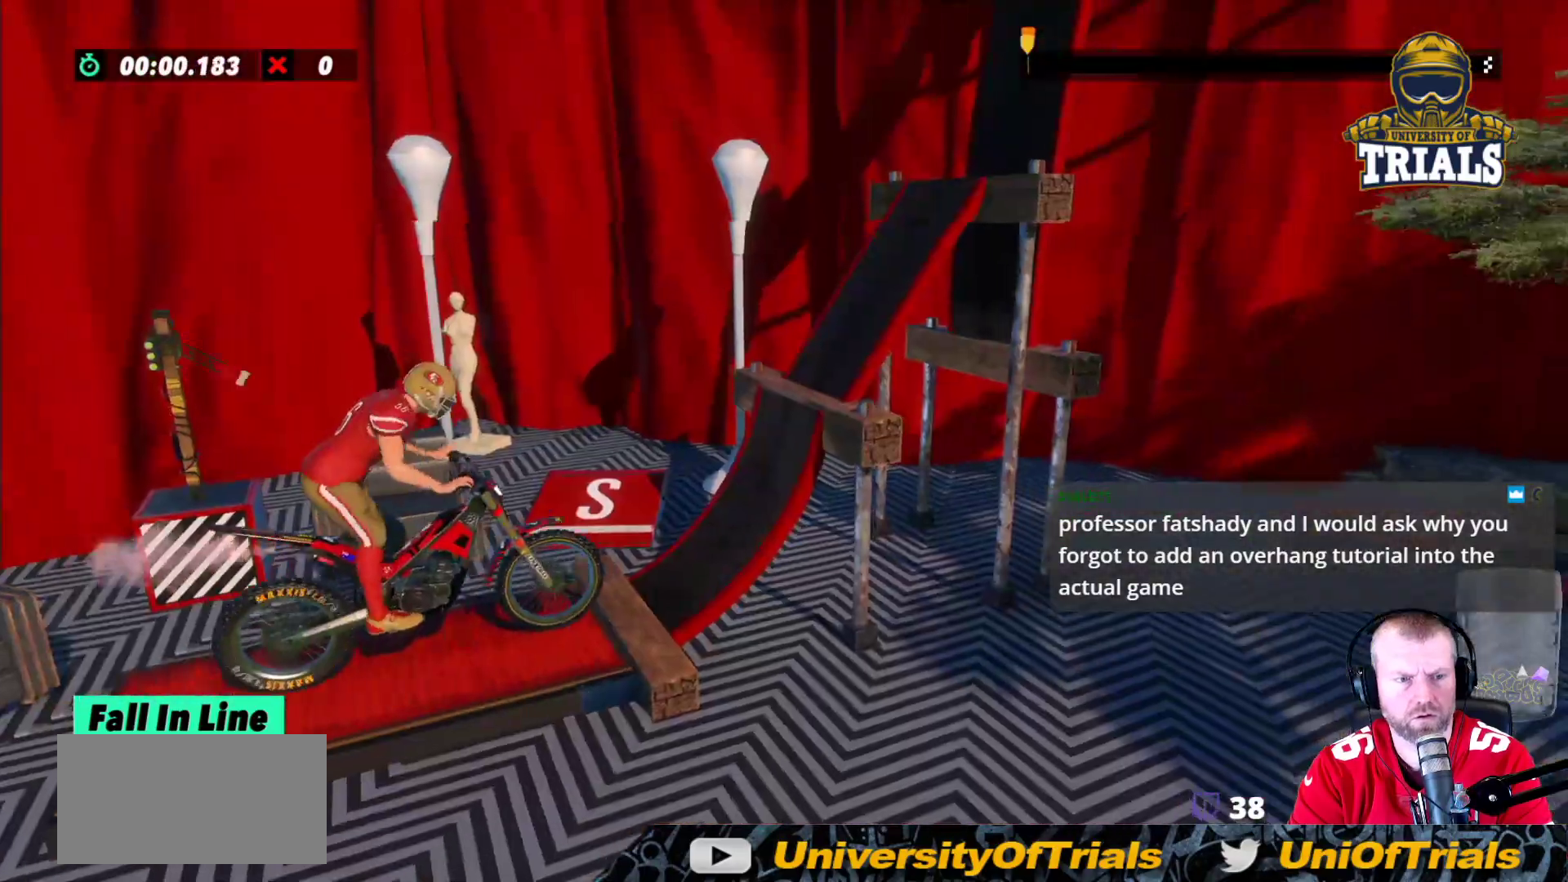
{"buttons": ["R2"], "left_stick": "left", "events": [[117, "left_stick", "center"], [167, "left_stick", "right"], [417, "left_stick", "left"]]}
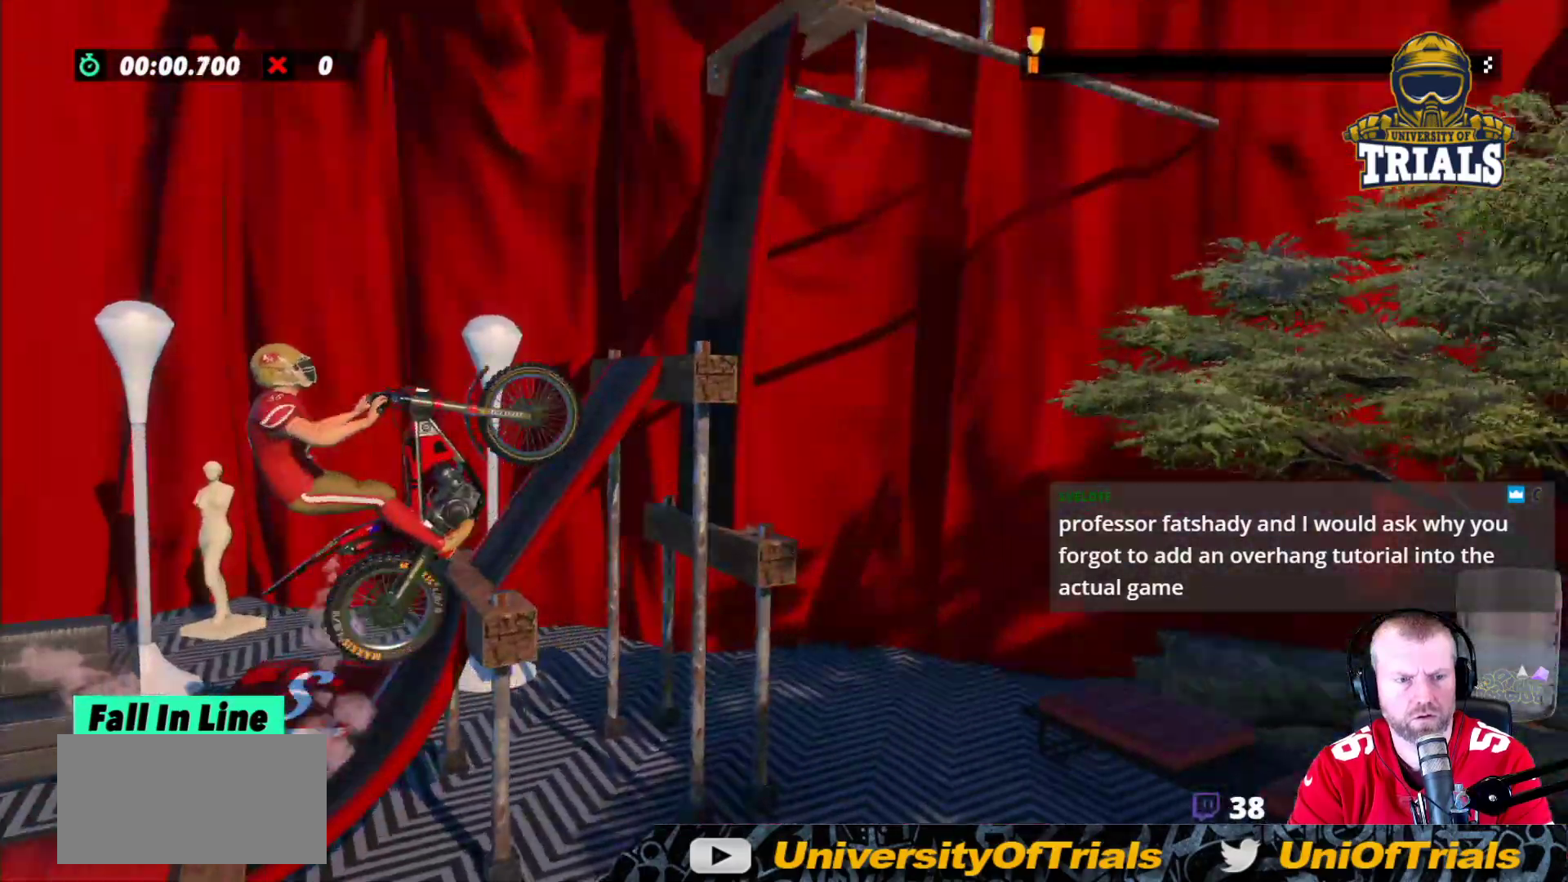
{"buttons": ["R2"], "left_stick": "center", "events": [[117, "left_stick", "center"], [267, "left_stick", "right"], [367, "left_stick", "center"]]}
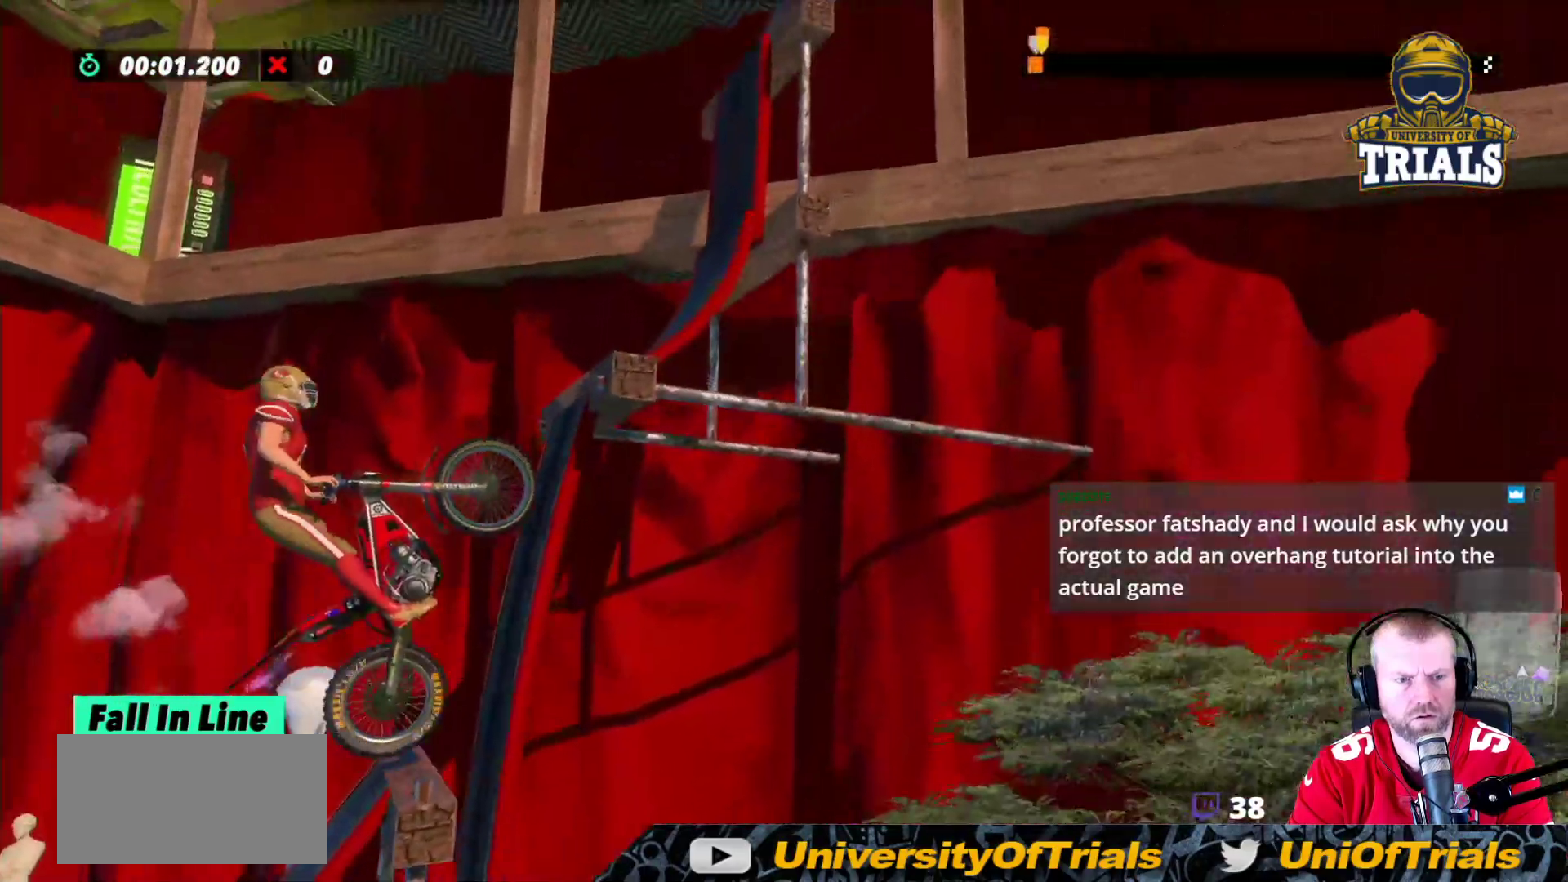
{"buttons": ["R2"], "left_stick": "center", "events": []}
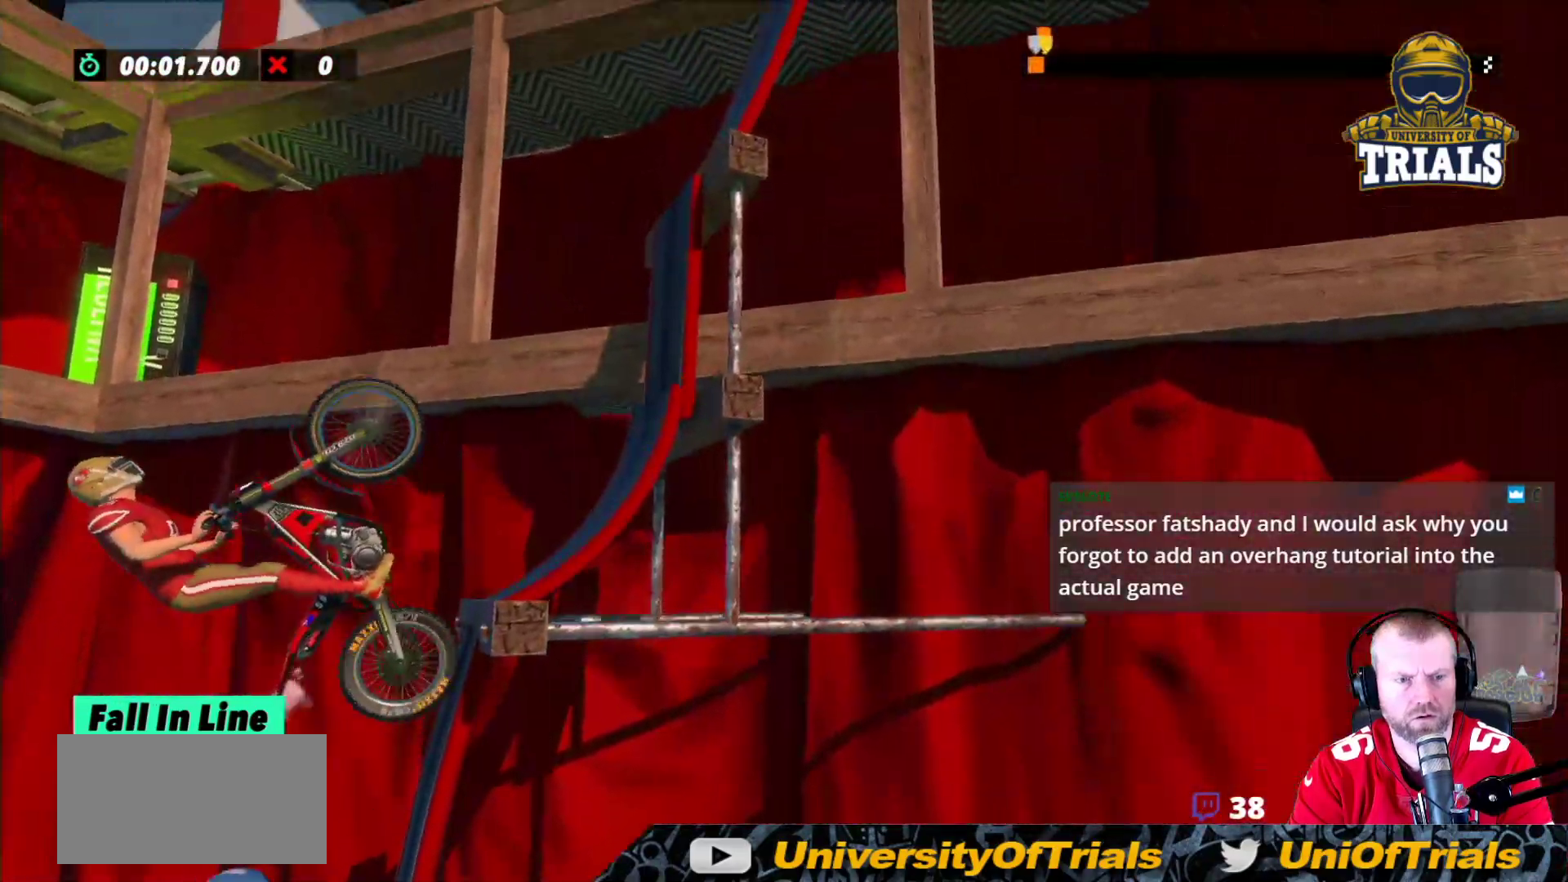
{"buttons": [], "left_stick": "right", "events": [[100, "left_stick", "right"], [250, "R2", "up"]]}
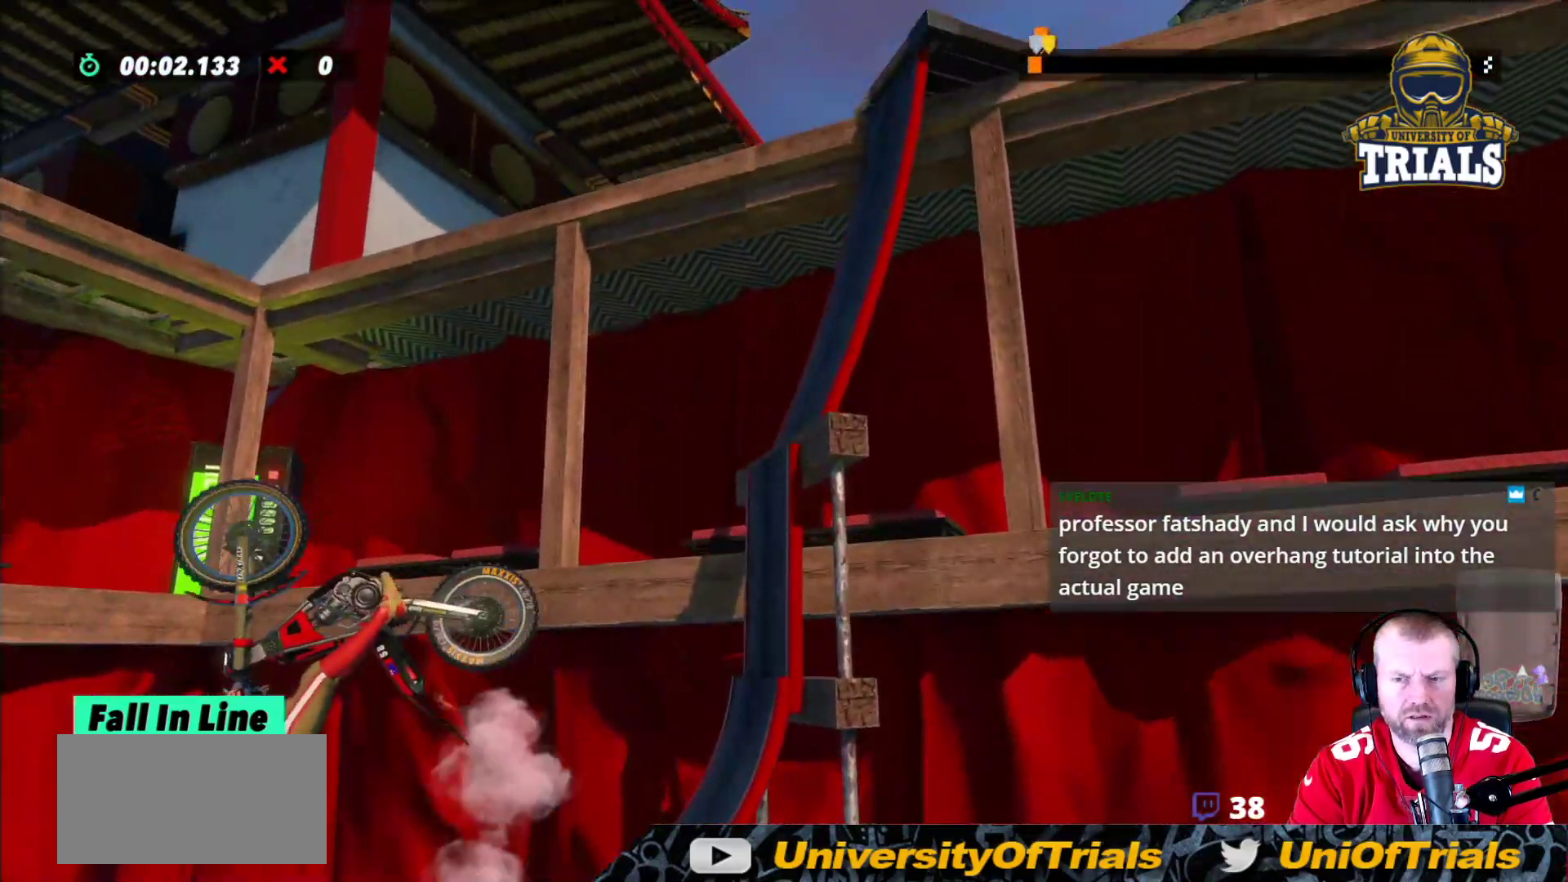
{"buttons": ["R2"], "left_stick": "center", "events": [[167, "R2", "down"], [167, "left_stick", "center"], [267, "left_stick", "left"], [483, "left_stick", "center"]]}
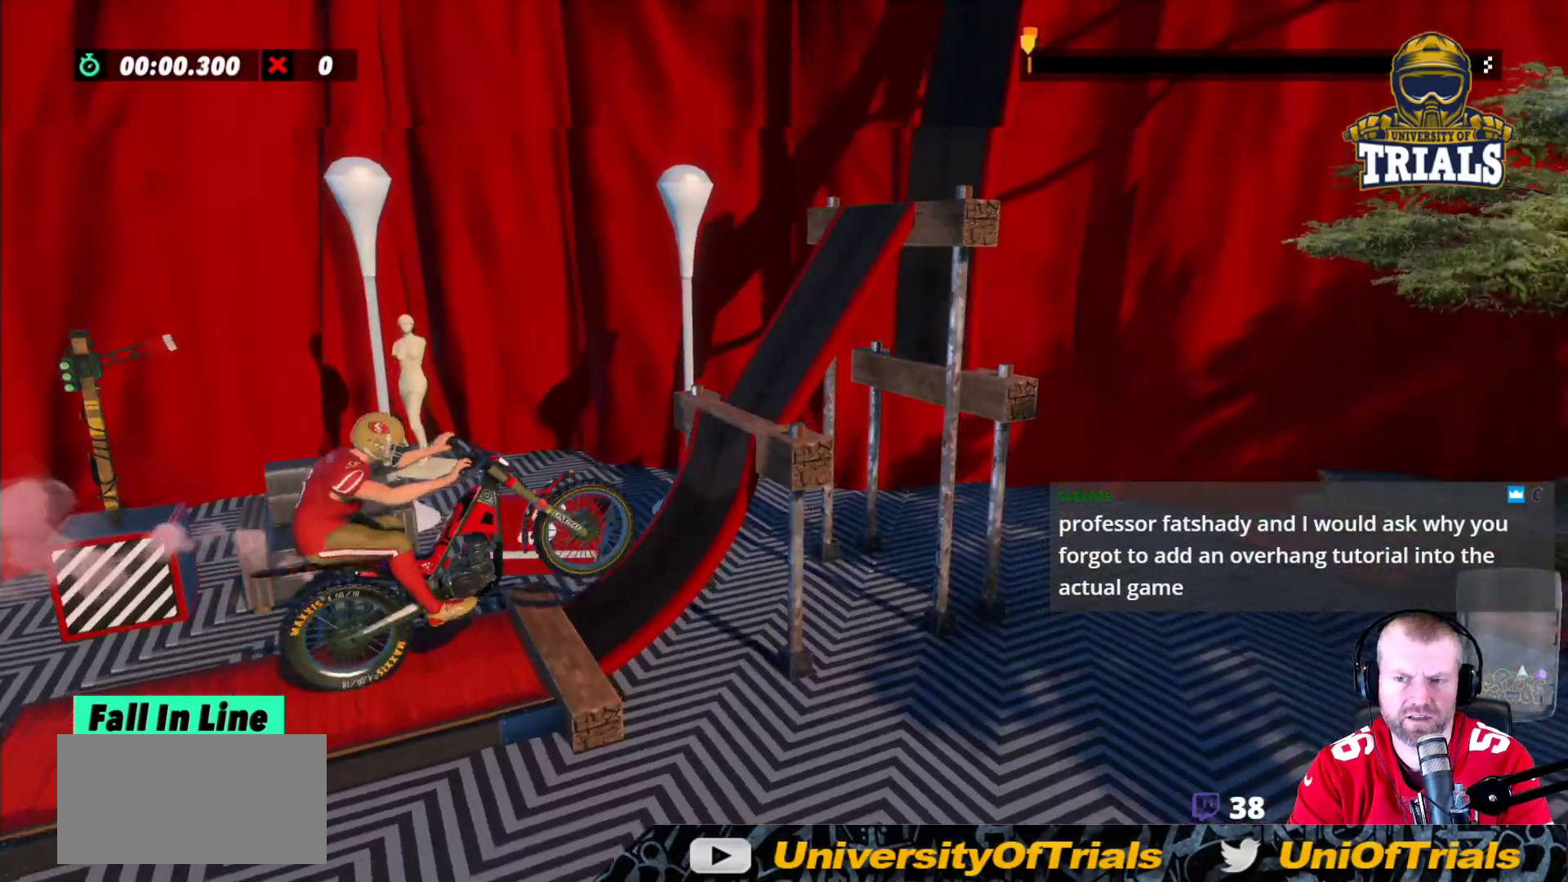
{"buttons": ["R2"], "left_stick": "right", "events": [[17, "left_stick", "right"], [183, "left_stick", "center"], [233, "left_stick", "left"], [500, "left_stick", "right"]]}
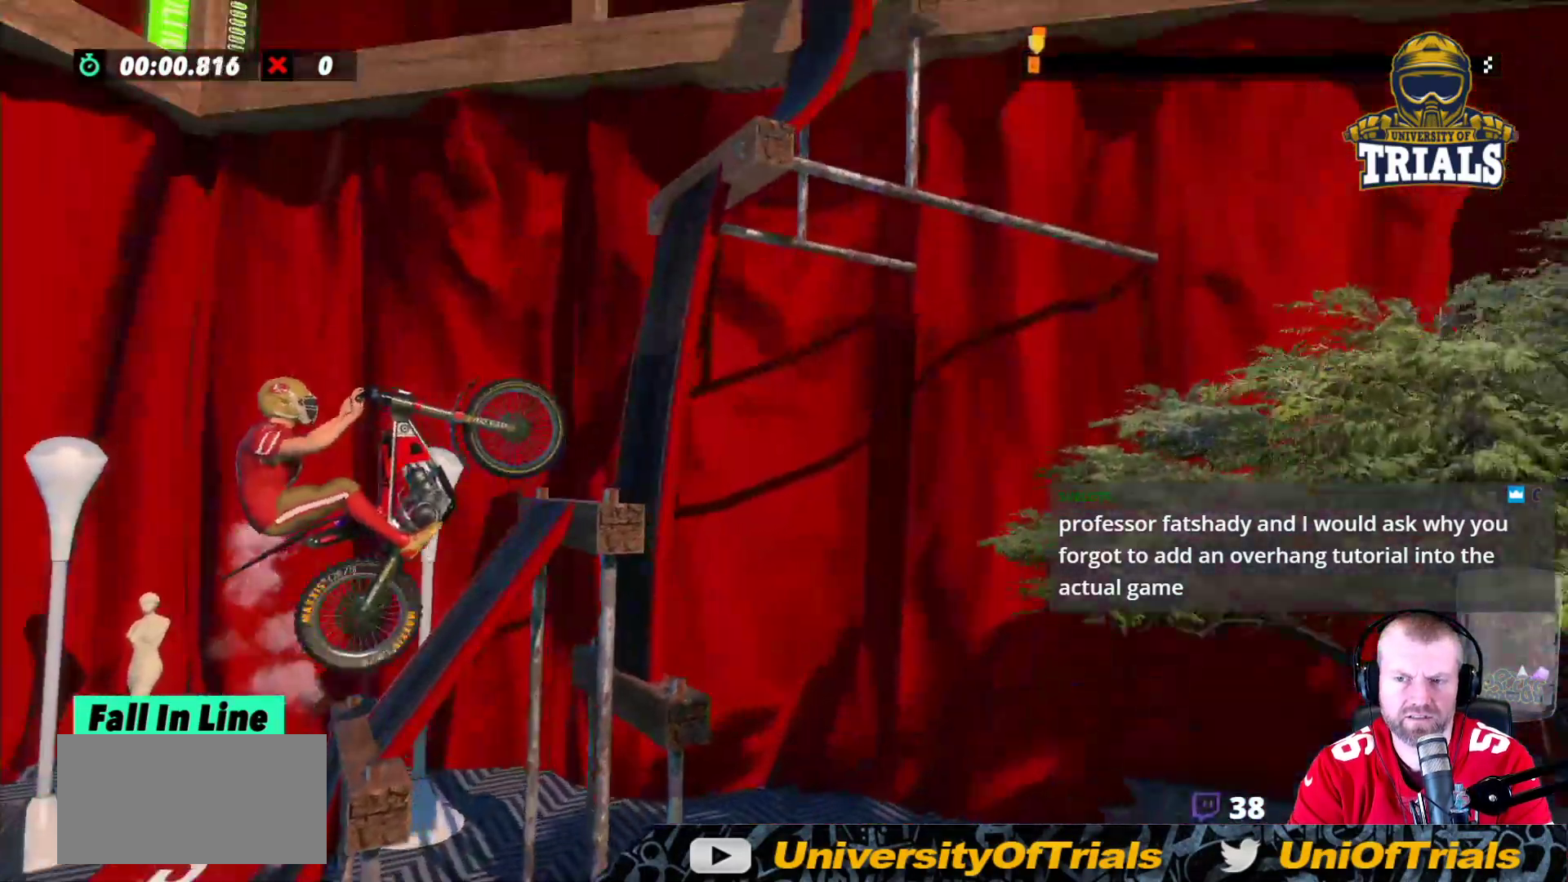
{"buttons": ["R2"], "left_stick": "center", "events": [[267, "left_stick", "center"]]}
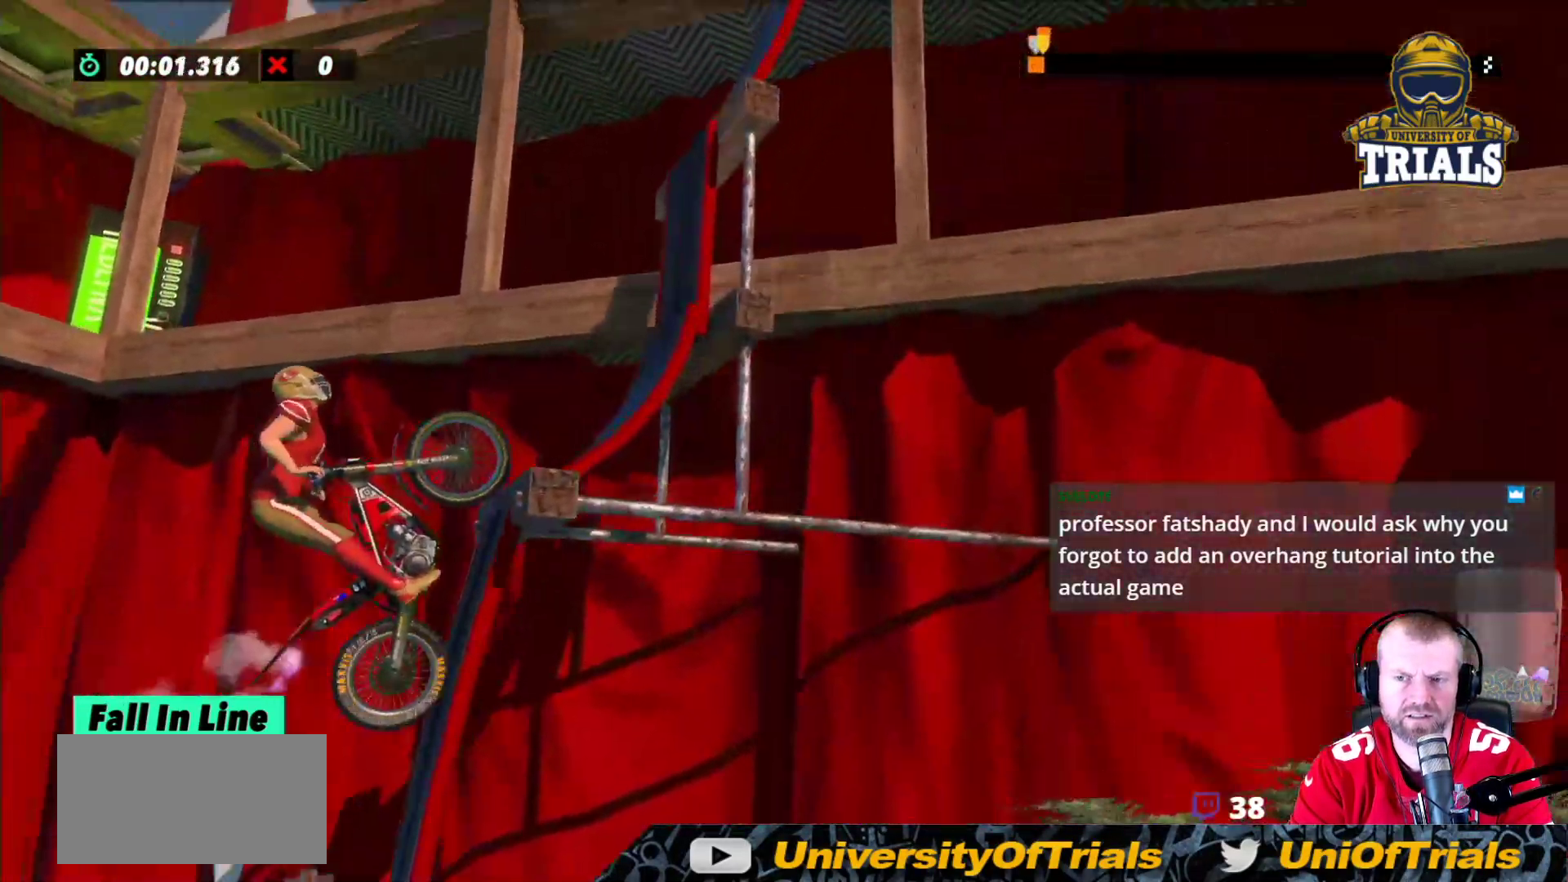
{"buttons": [], "left_stick": "left", "events": [[133, "R2", "up"], [400, "left_stick", "left"]]}
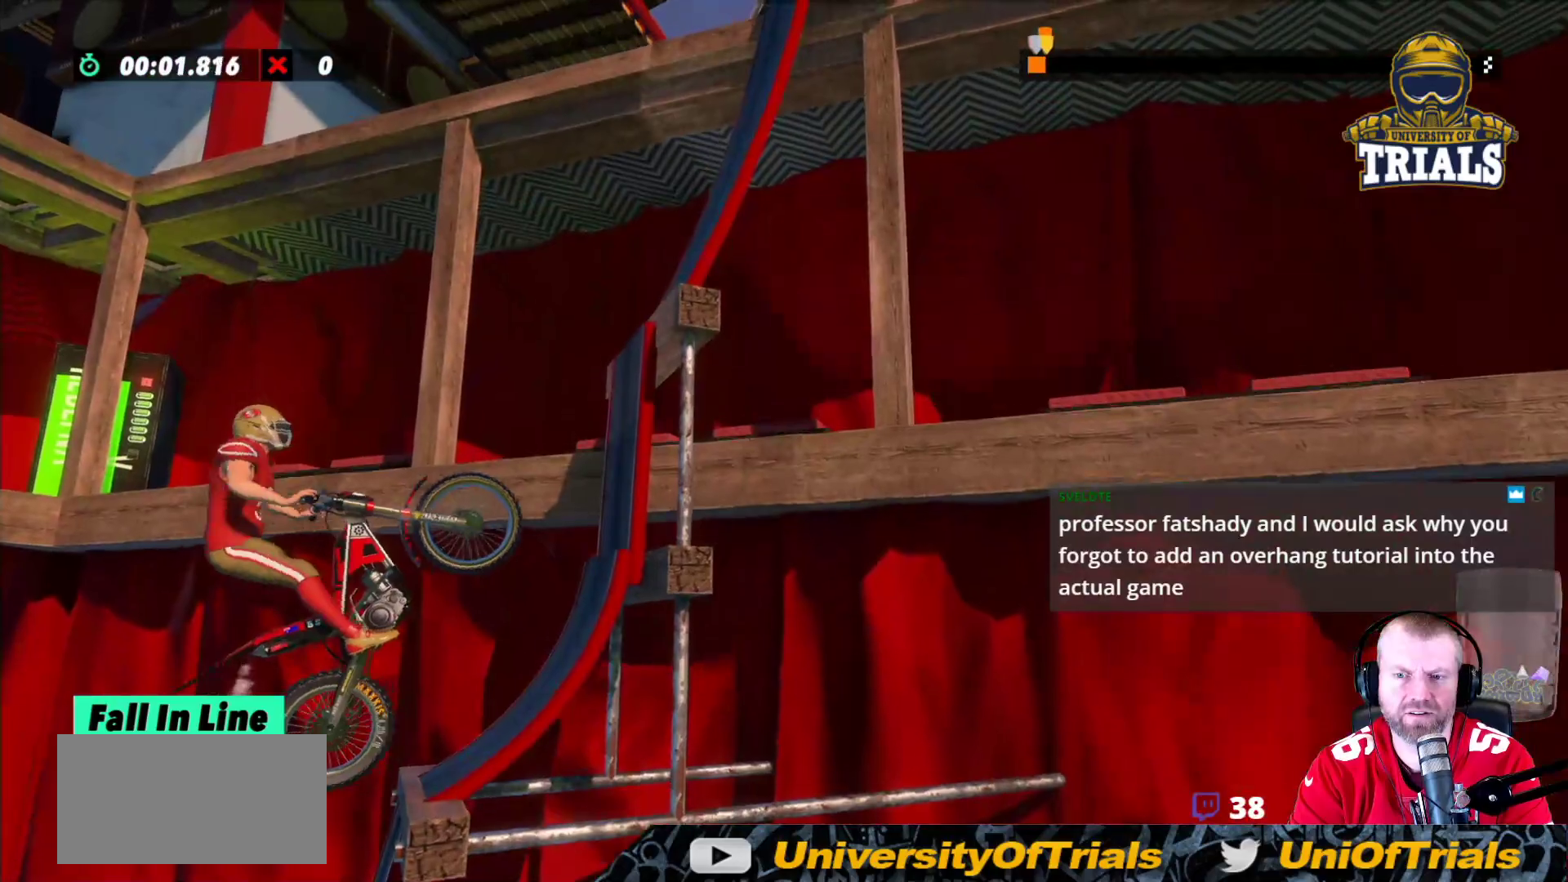
{"buttons": ["R2"], "left_stick": "right", "events": [[67, "left_stick", "center"], [200, "left_stick", "left"], [300, "R2", "down"], [333, "left_stick", "center"], [467, "left_stick", "right"]]}
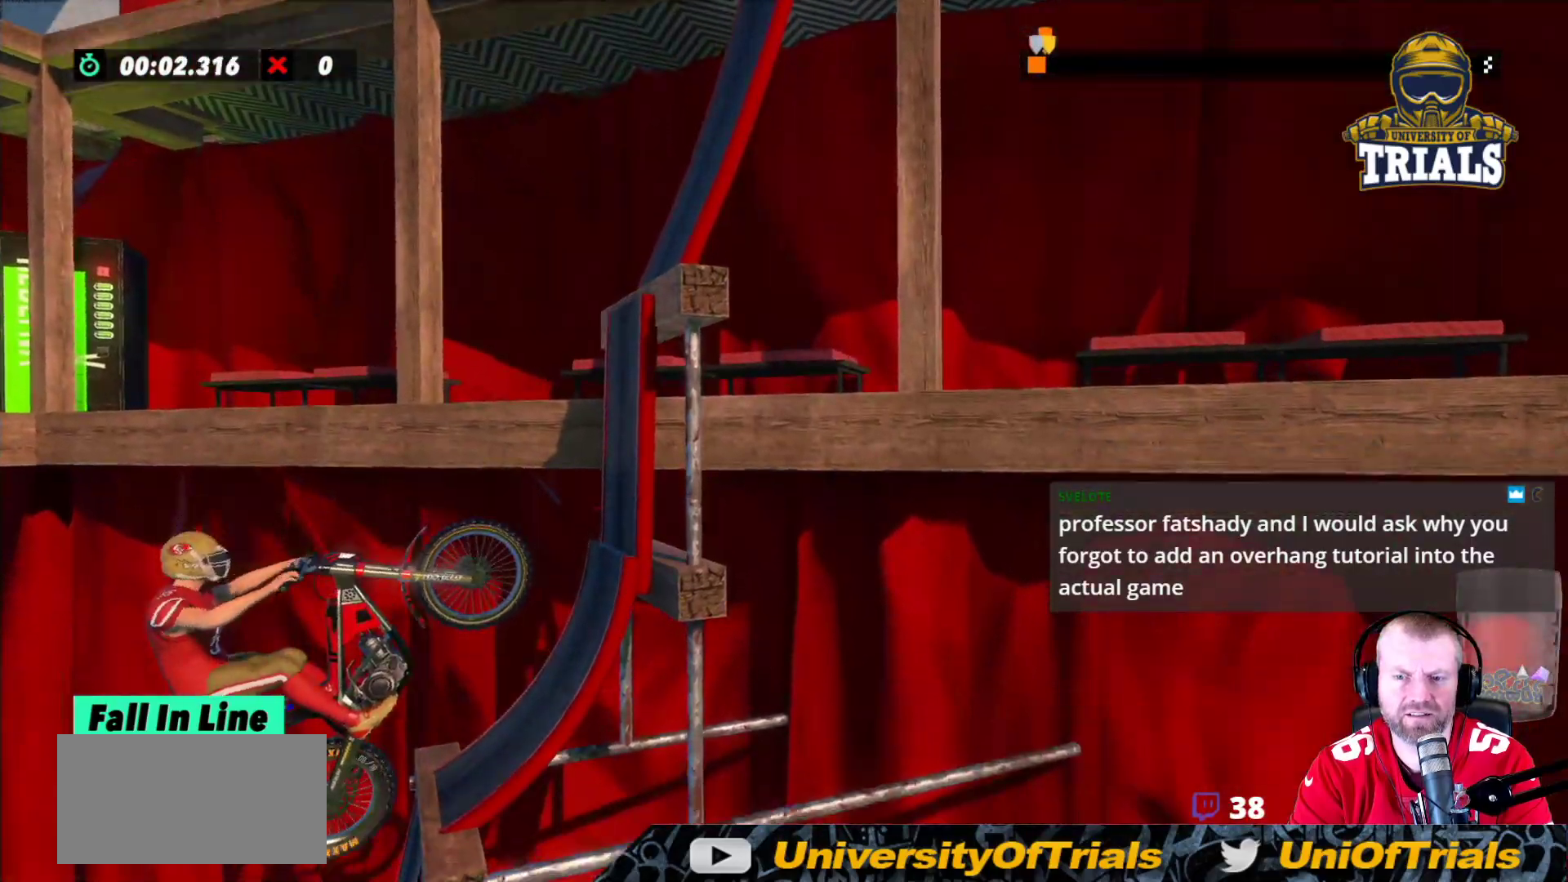
{"buttons": [], "left_stick": "right", "events": [[100, "left_stick", "center"], [317, "left_stick", "right"], [400, "R2", "up"]]}
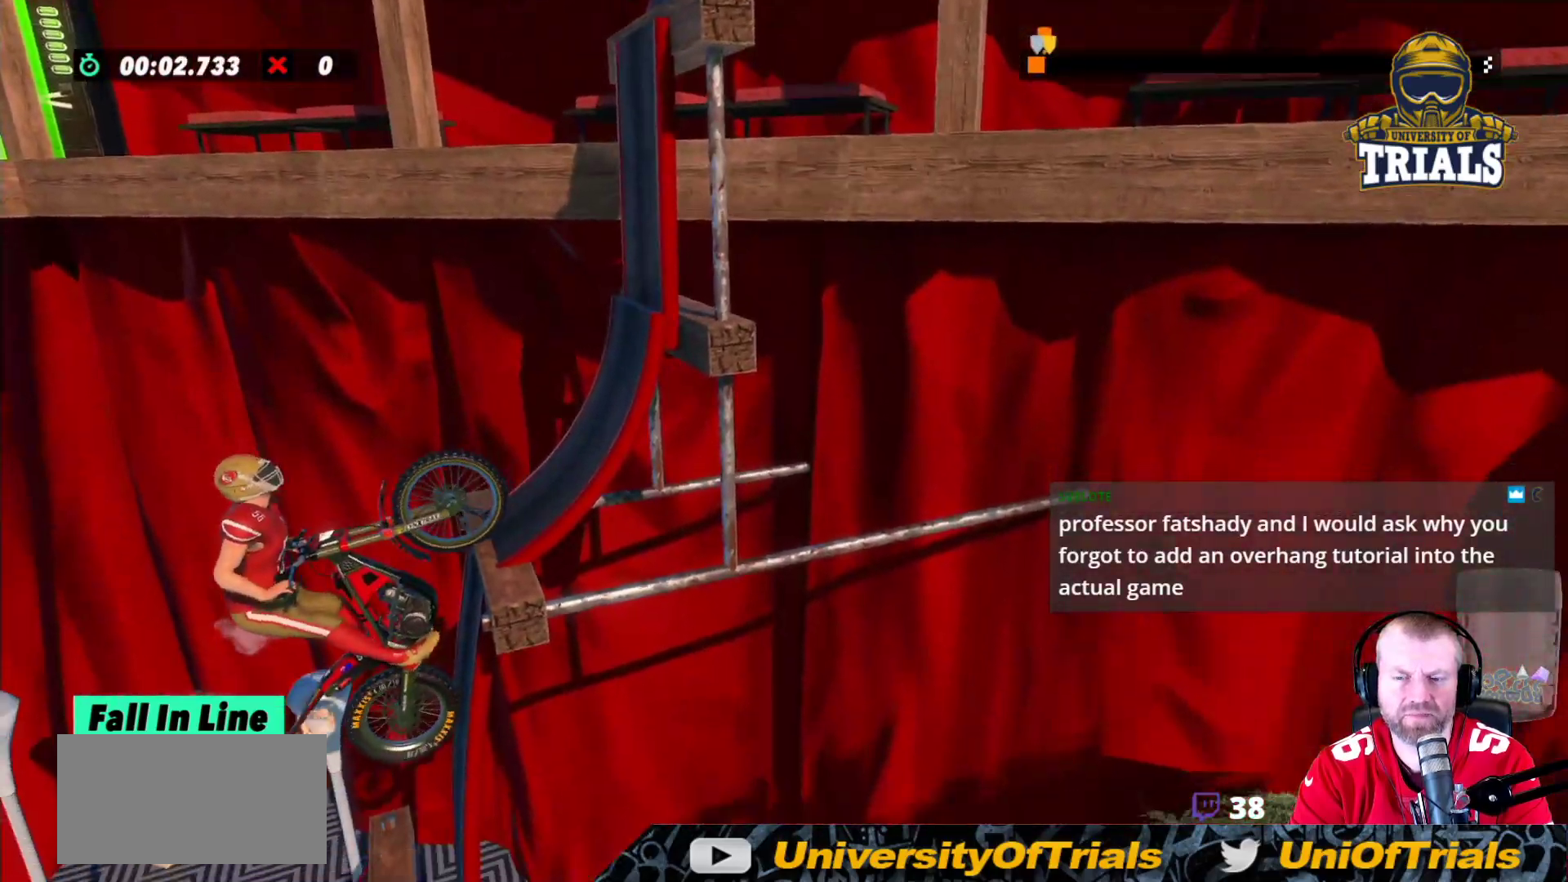
{"buttons": ["R2"], "left_stick": "right", "events": [[200, "R2", "down"], [200, "left_stick", "center"], [250, "left_stick", "left"], [450, "left_stick", "center"], [500, "left_stick", "right"]]}
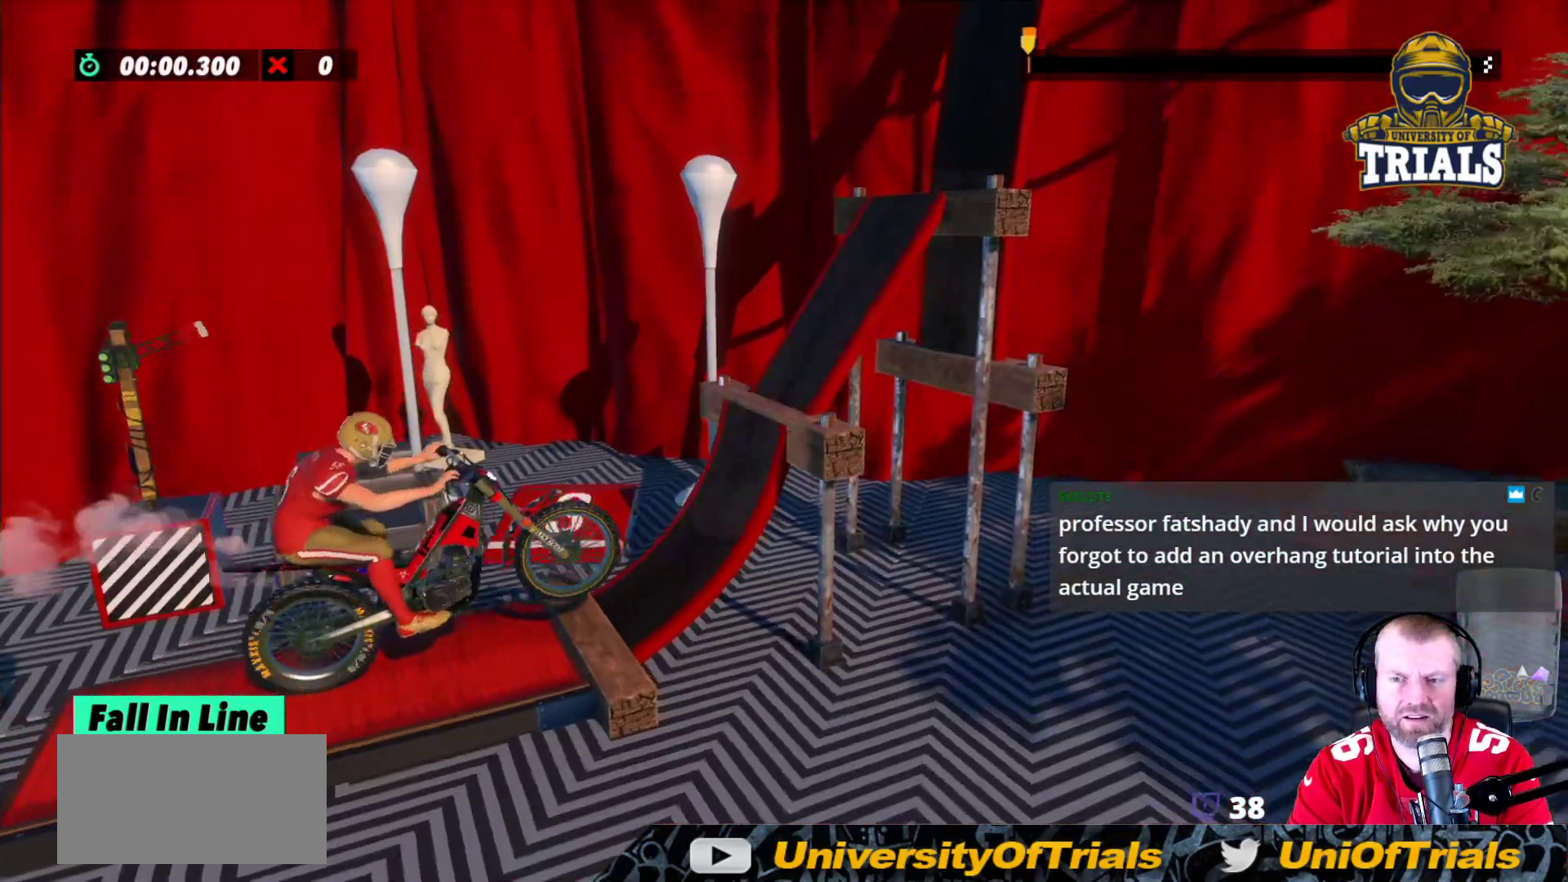
{"buttons": ["R2"], "left_stick": "center", "events": [[200, "left_stick", "center"], [367, "left_stick", "left"], [500, "left_stick", "center"]]}
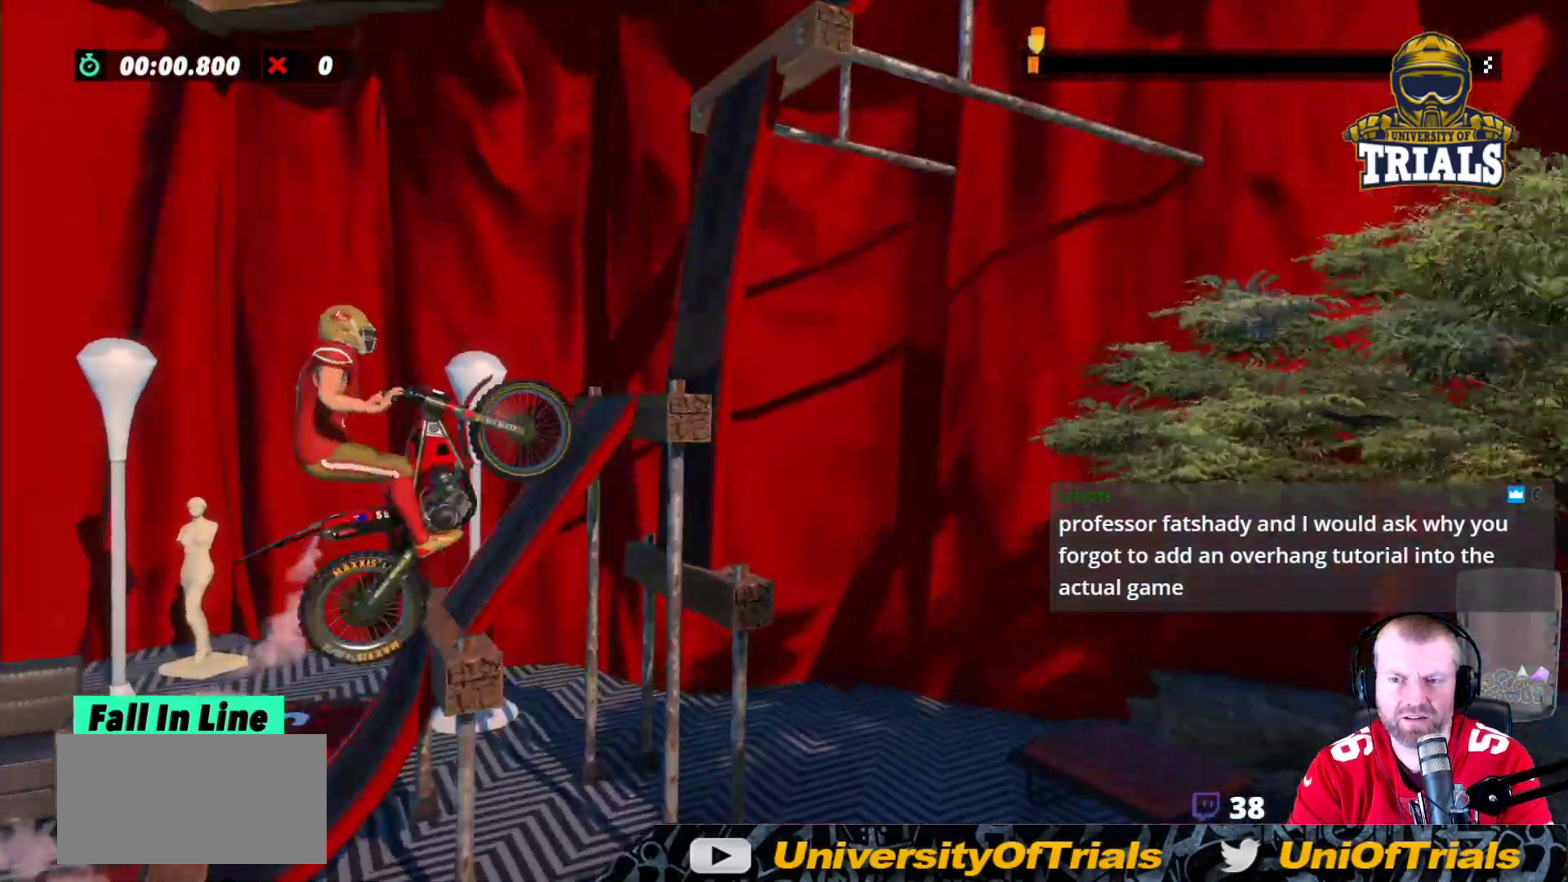
{"buttons": ["R2"], "left_stick": "center", "events": [[33, "left_stick", "right"], [400, "left_stick", "center"]]}
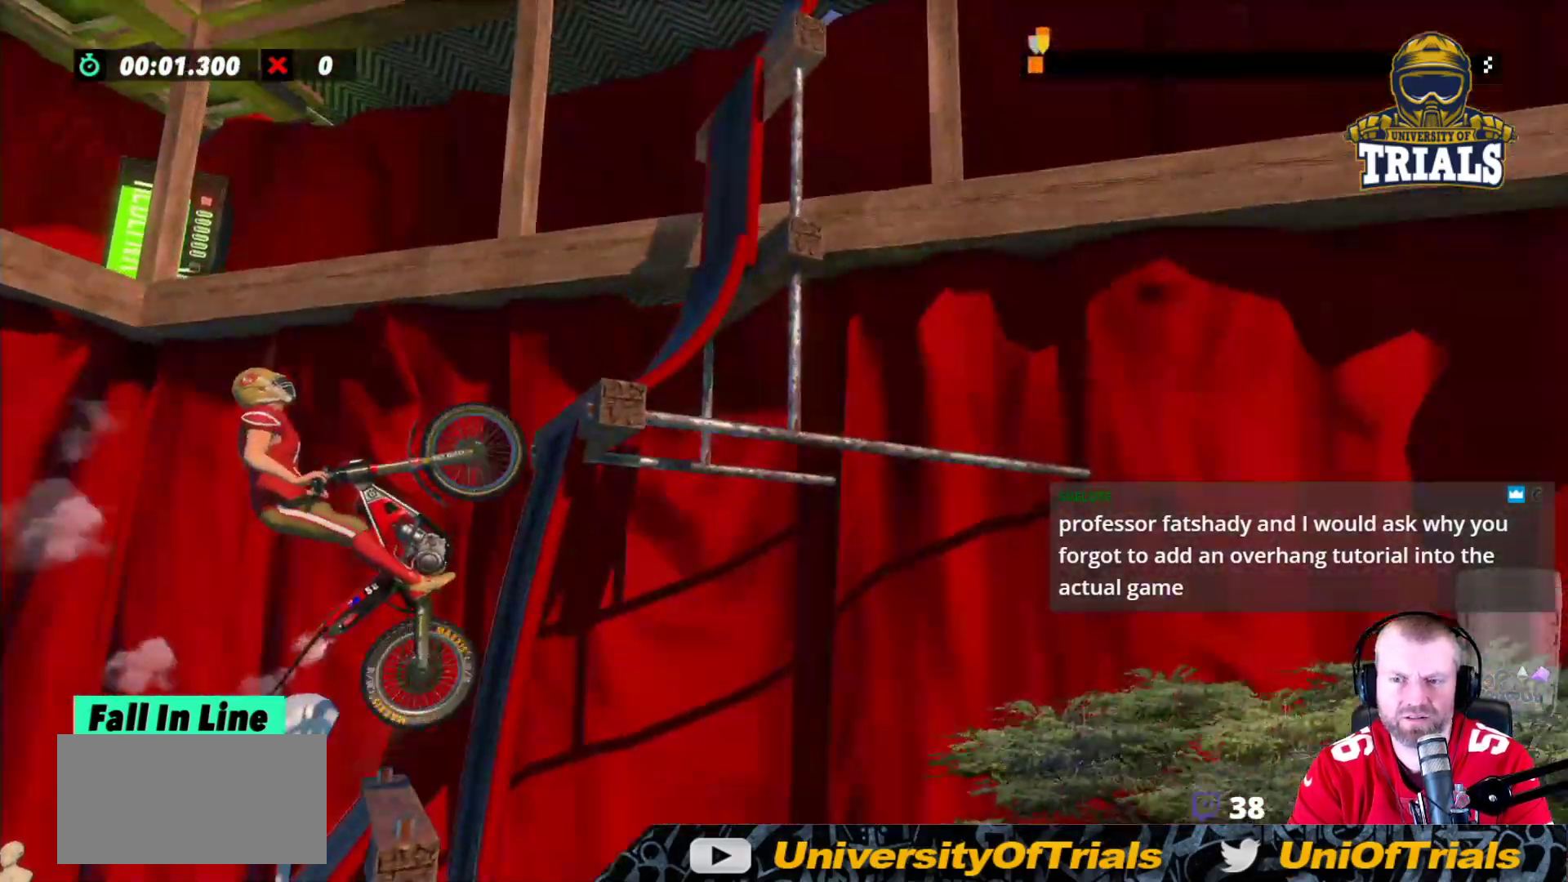
{"buttons": [], "left_stick": "center", "events": [[117, "left_stick", "right"], [200, "left_stick", "center"], [367, "R2", "up"]]}
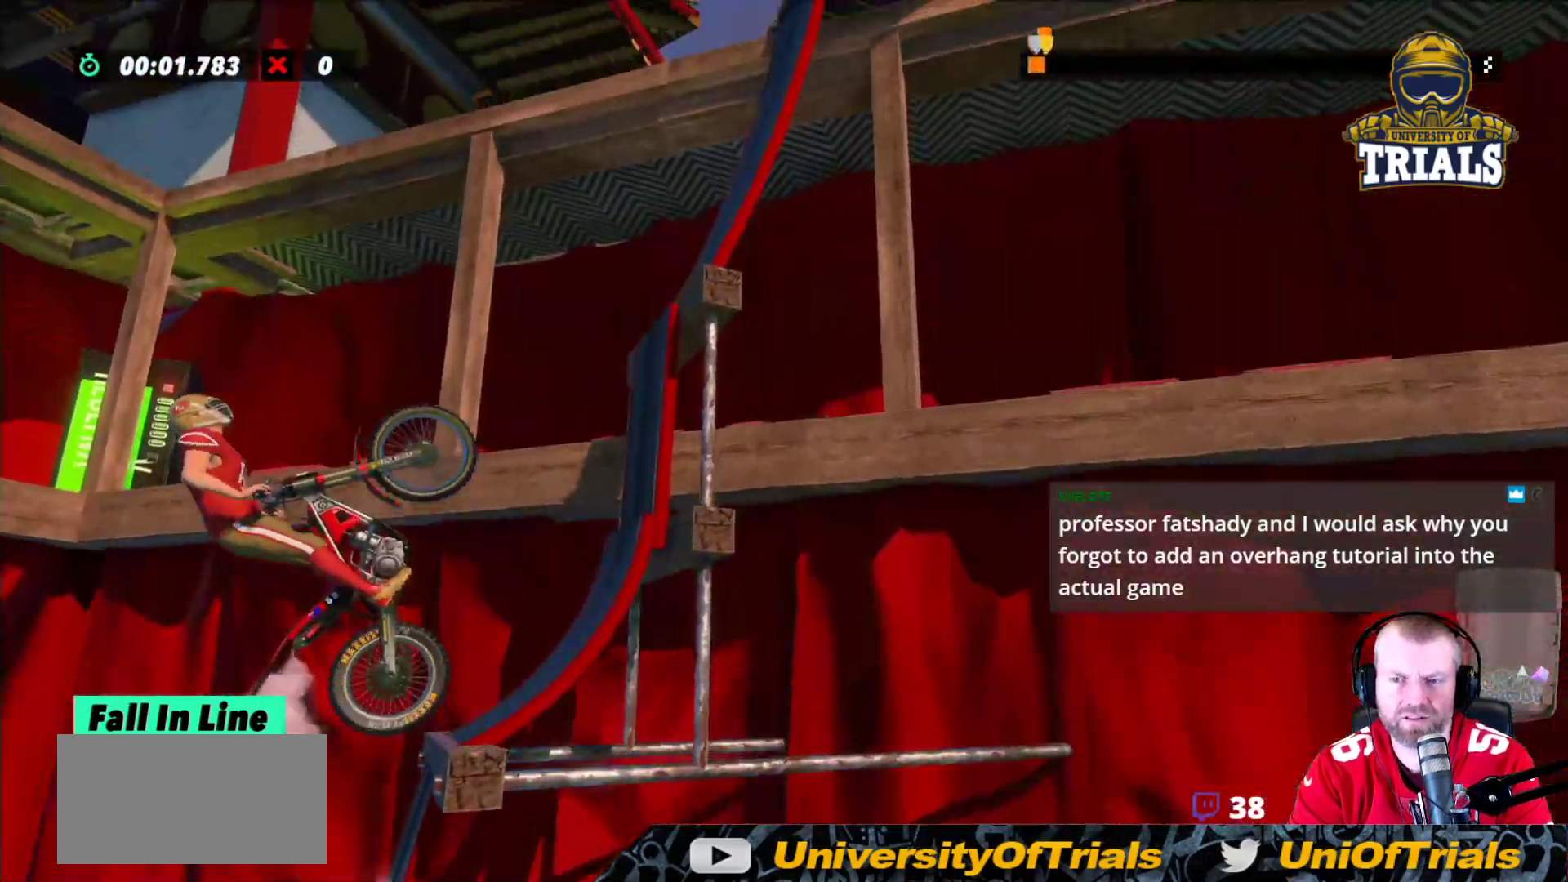
{"buttons": [], "left_stick": "center", "events": [[133, "left_stick", "right"], [217, "left_stick", "center"]]}
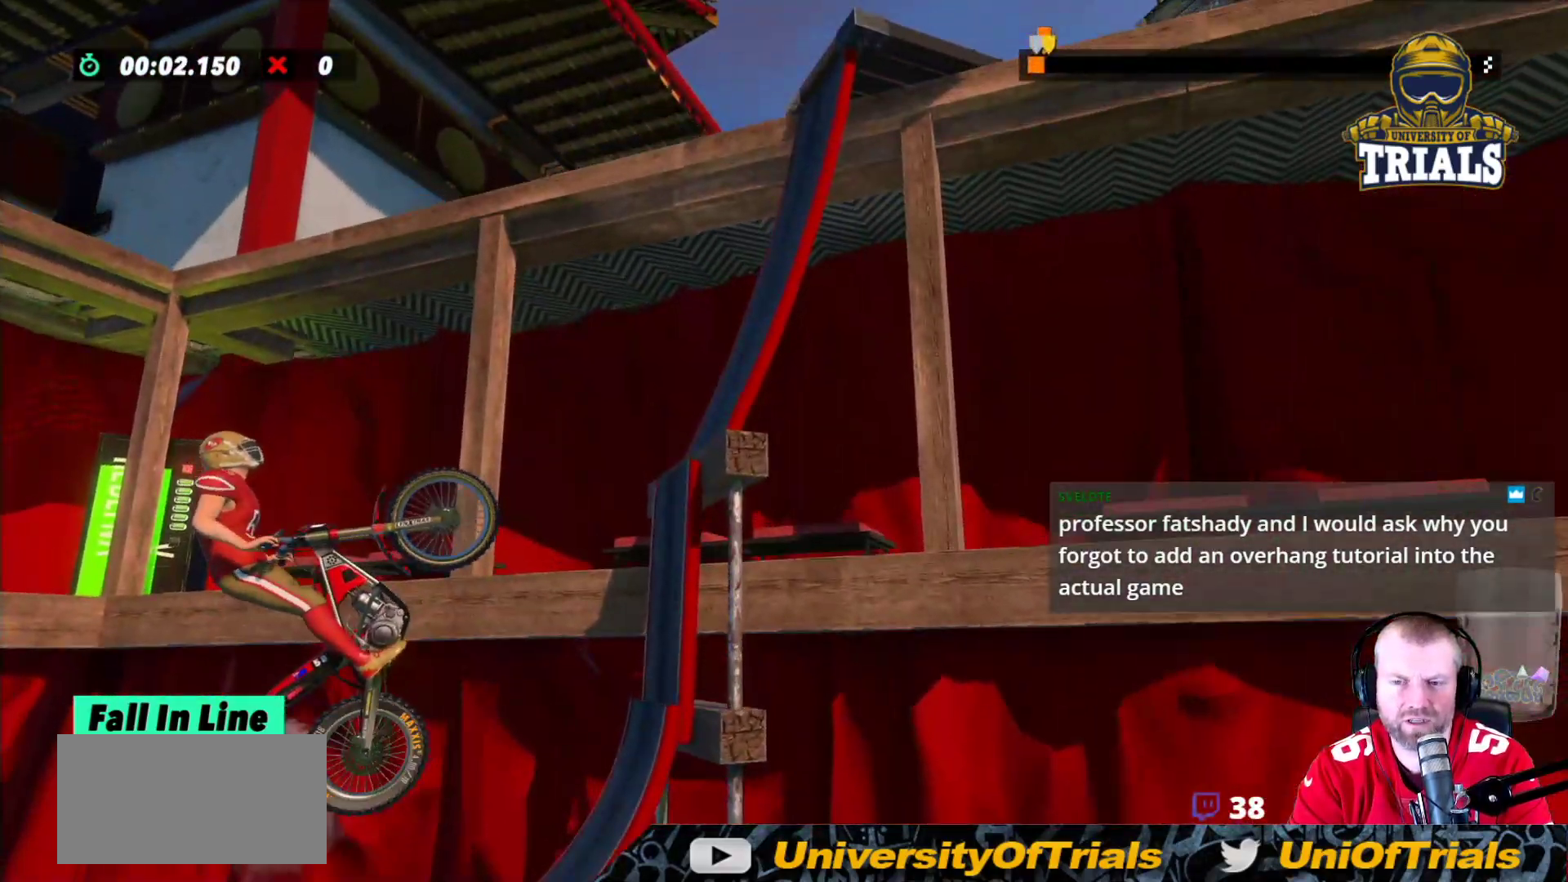
{"buttons": ["R2"], "left_stick": "right", "events": [[83, "R2", "down"], [183, "left_stick", "left"], [417, "left_stick", "right"]]}
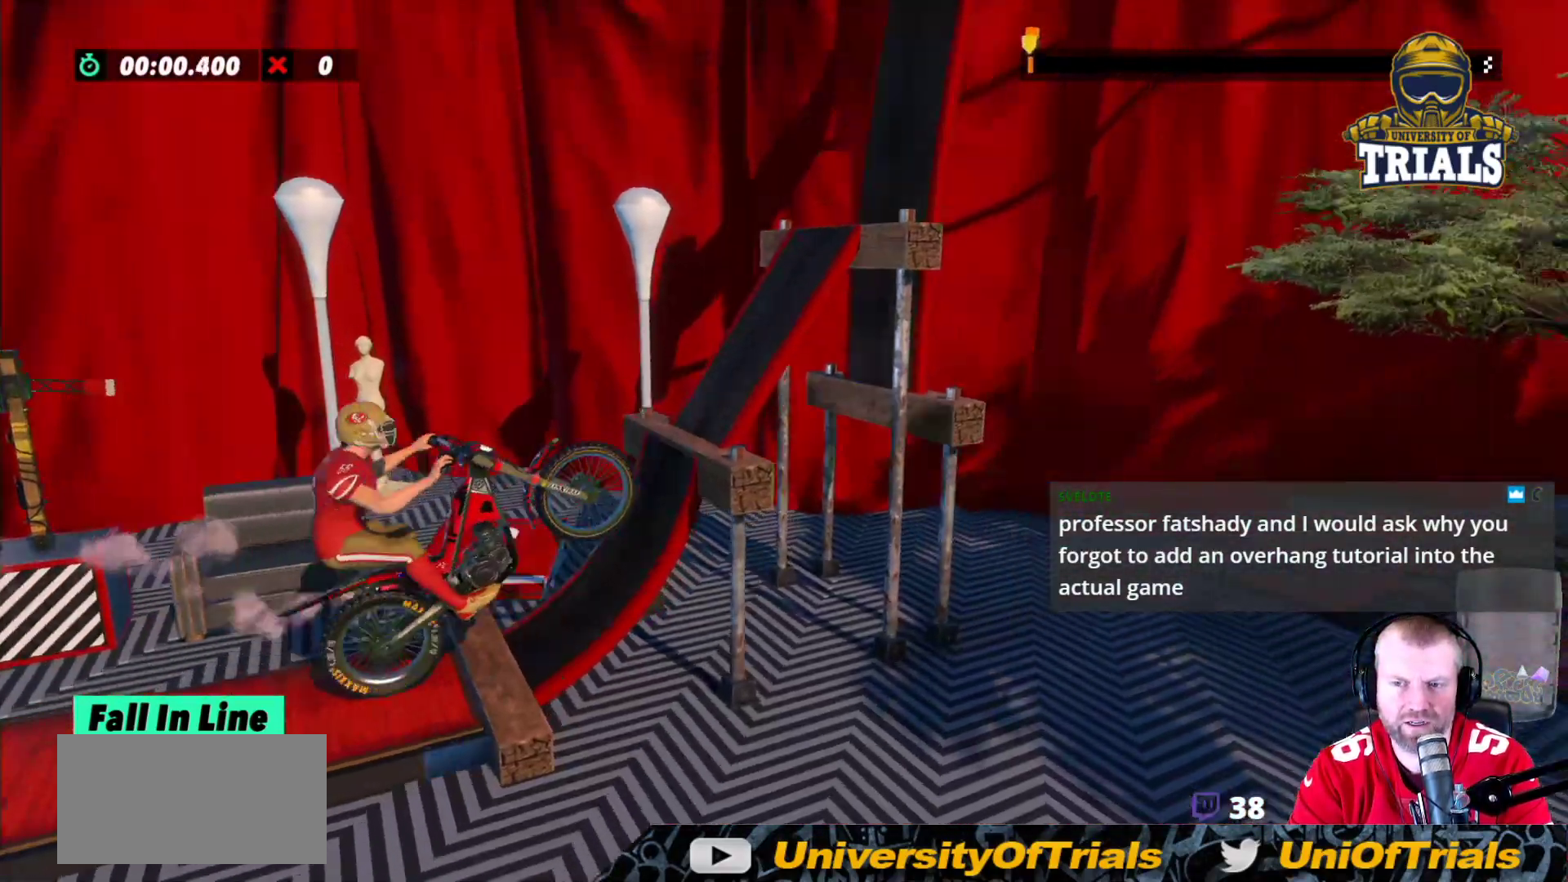
{"buttons": ["R2"], "left_stick": "right", "events": [[100, "left_stick", "left"], [350, "left_stick", "center"], [450, "left_stick", "right"]]}
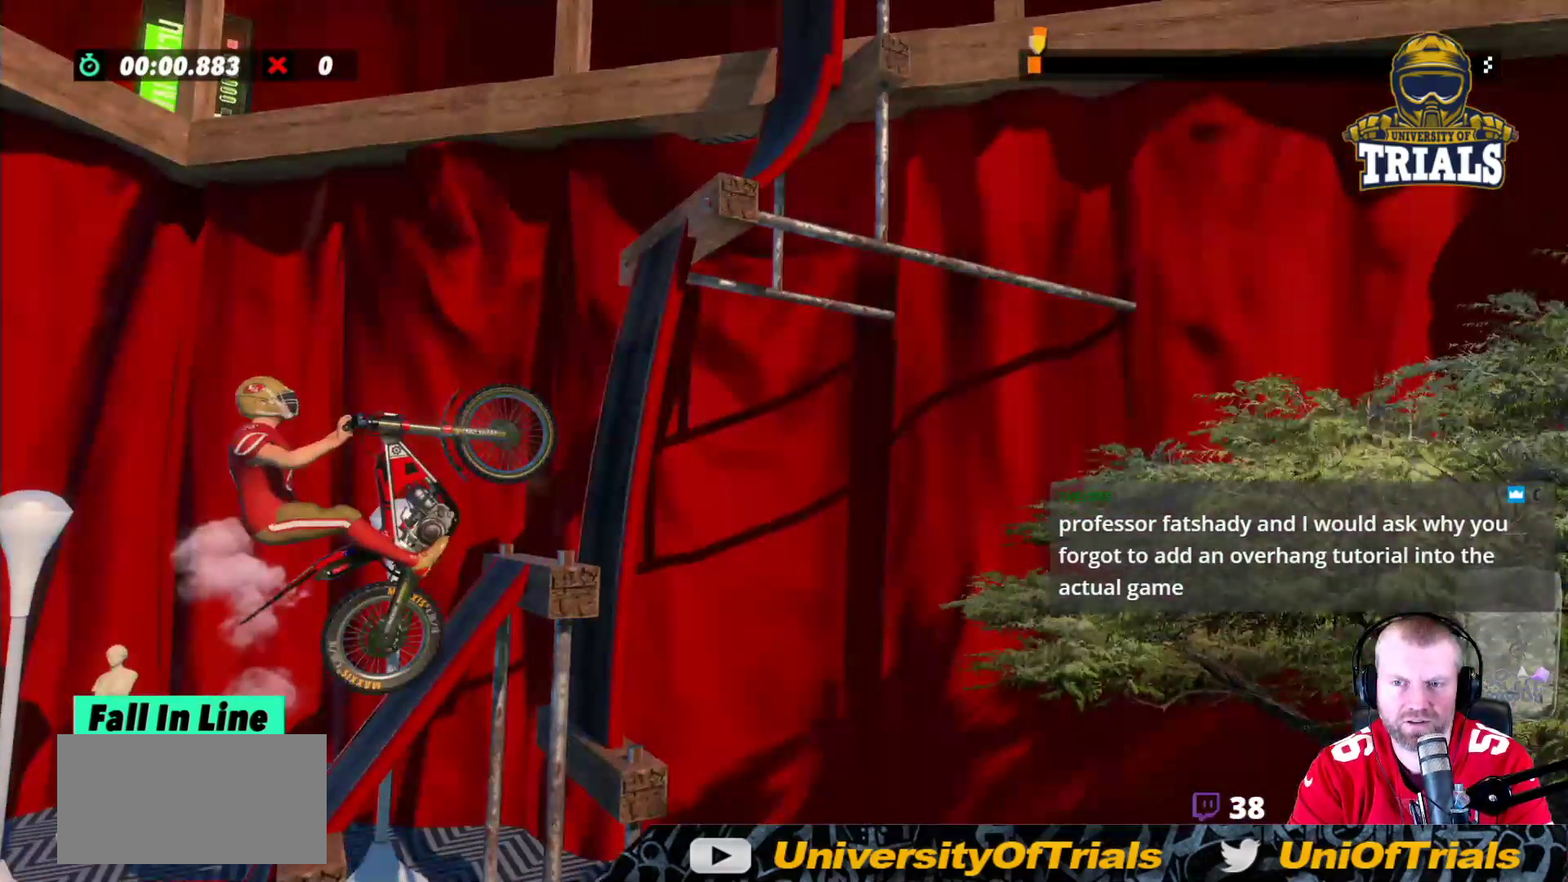
{"buttons": [], "left_stick": "center", "events": [[183, "left_stick", "center"], [483, "R2", "up"]]}
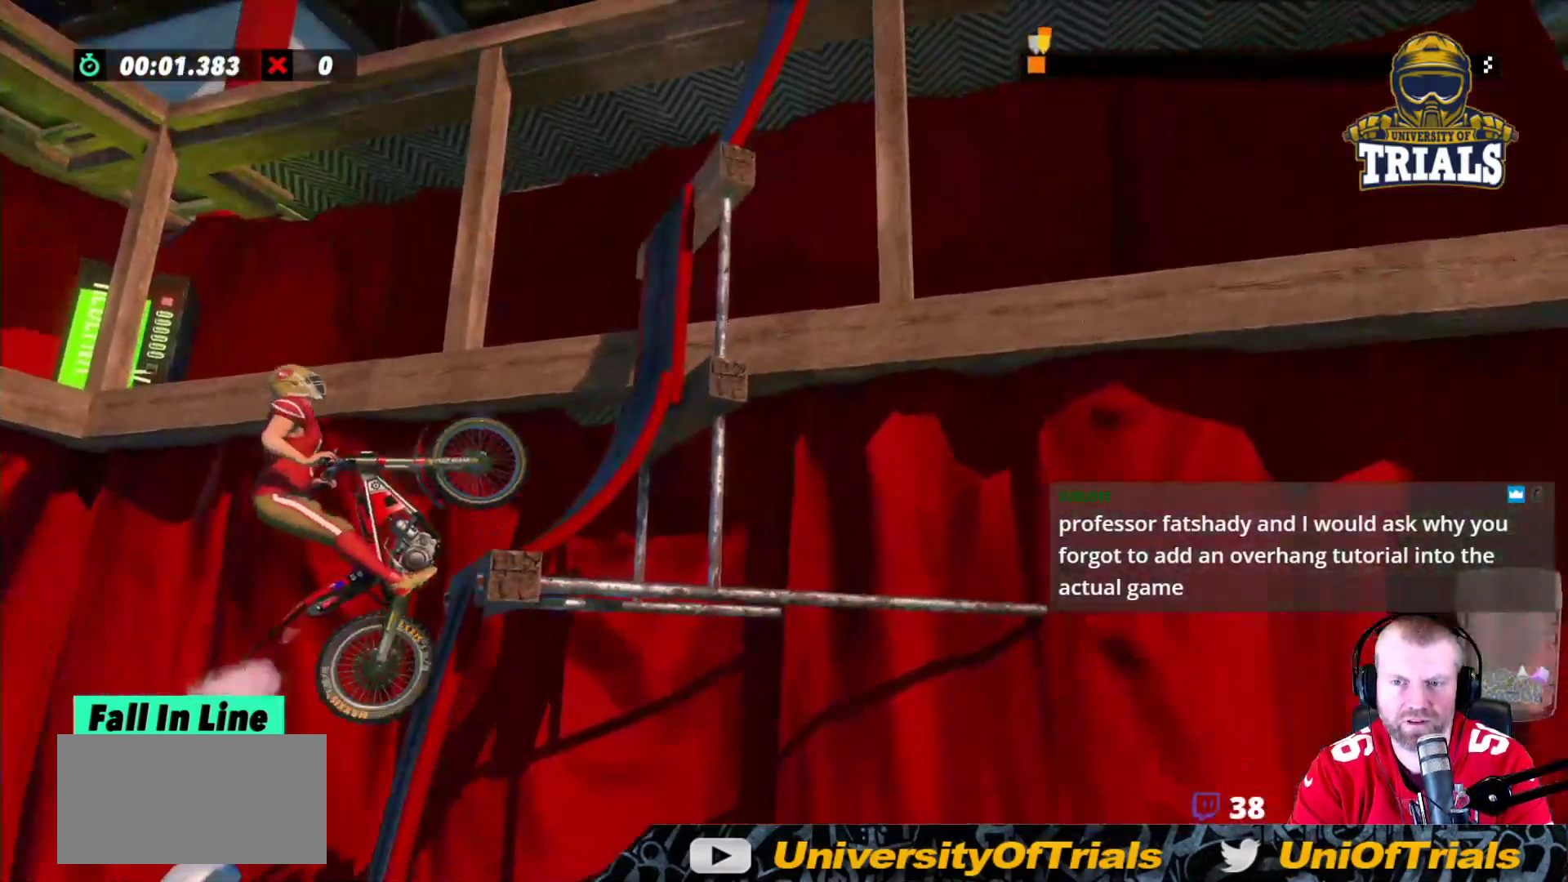
{"buttons": [], "left_stick": "center", "events": [[167, "left_stick", "left"], [383, "left_stick", "center"]]}
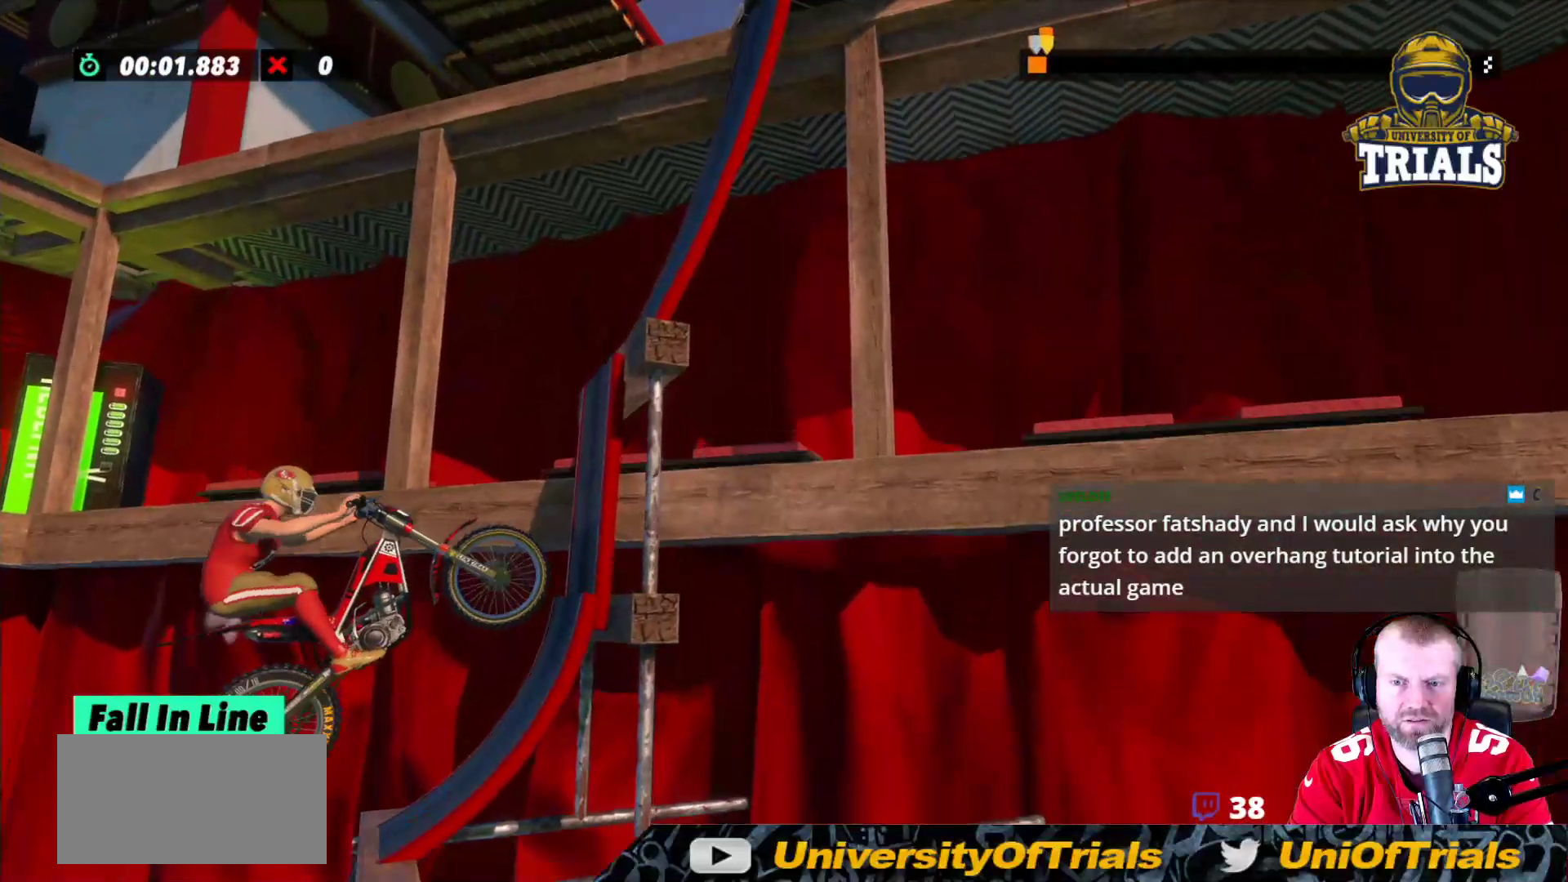
{"buttons": ["R2"], "left_stick": "right", "events": [[67, "left_stick", "left"], [250, "R2", "down"], [267, "left_stick", "right"]]}
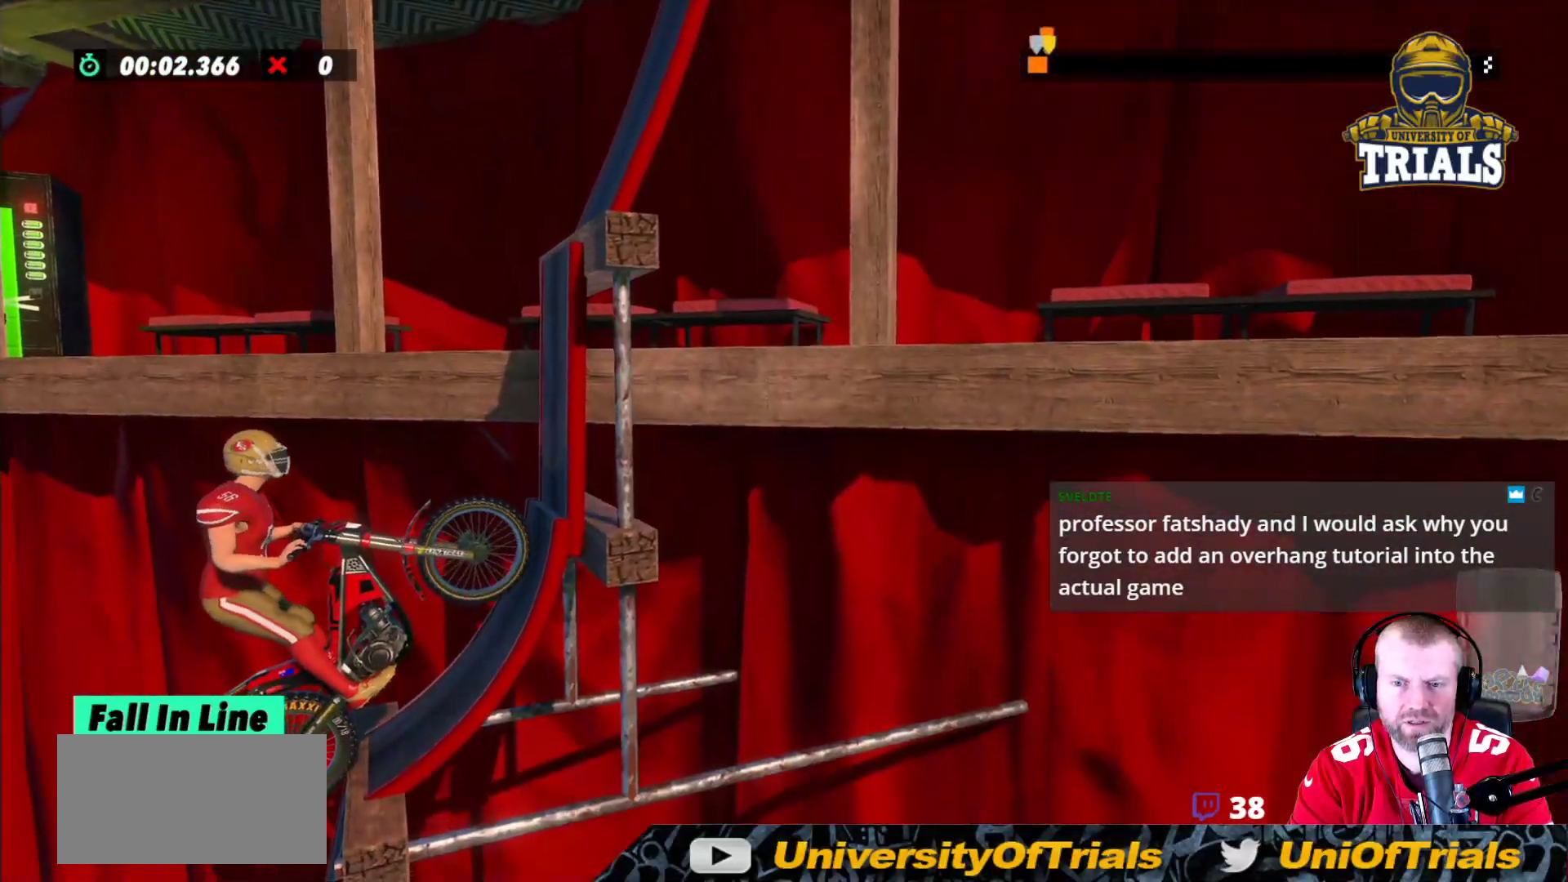
{"buttons": ["R2"], "left_stick": "right", "events": [[350, "R2", "up"], [450, "R2", "down"]]}
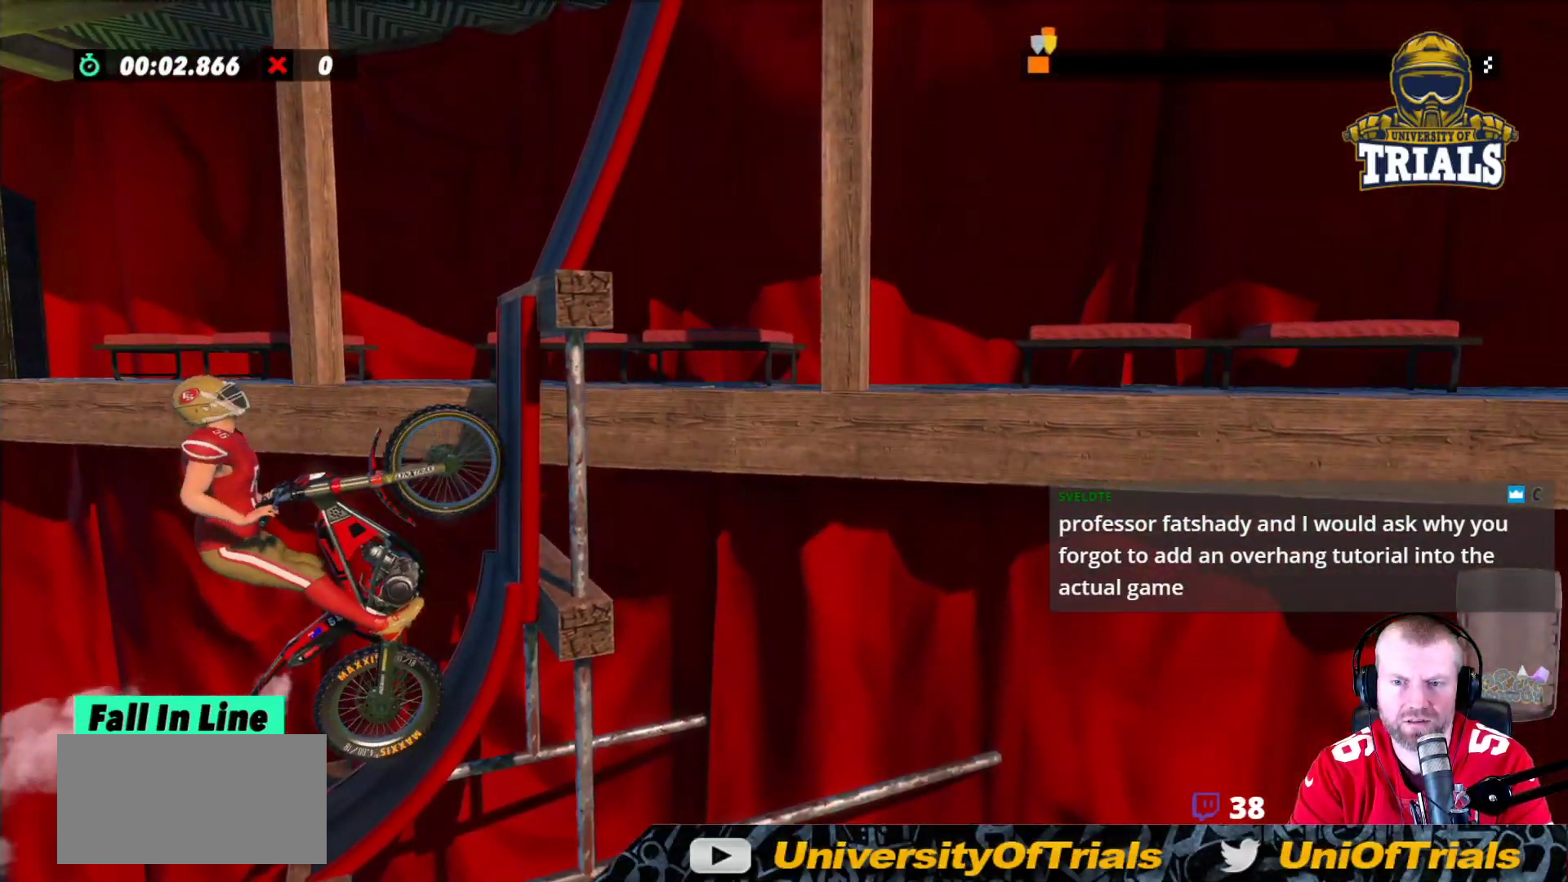
{"buttons": ["R2"], "left_stick": "right", "events": []}
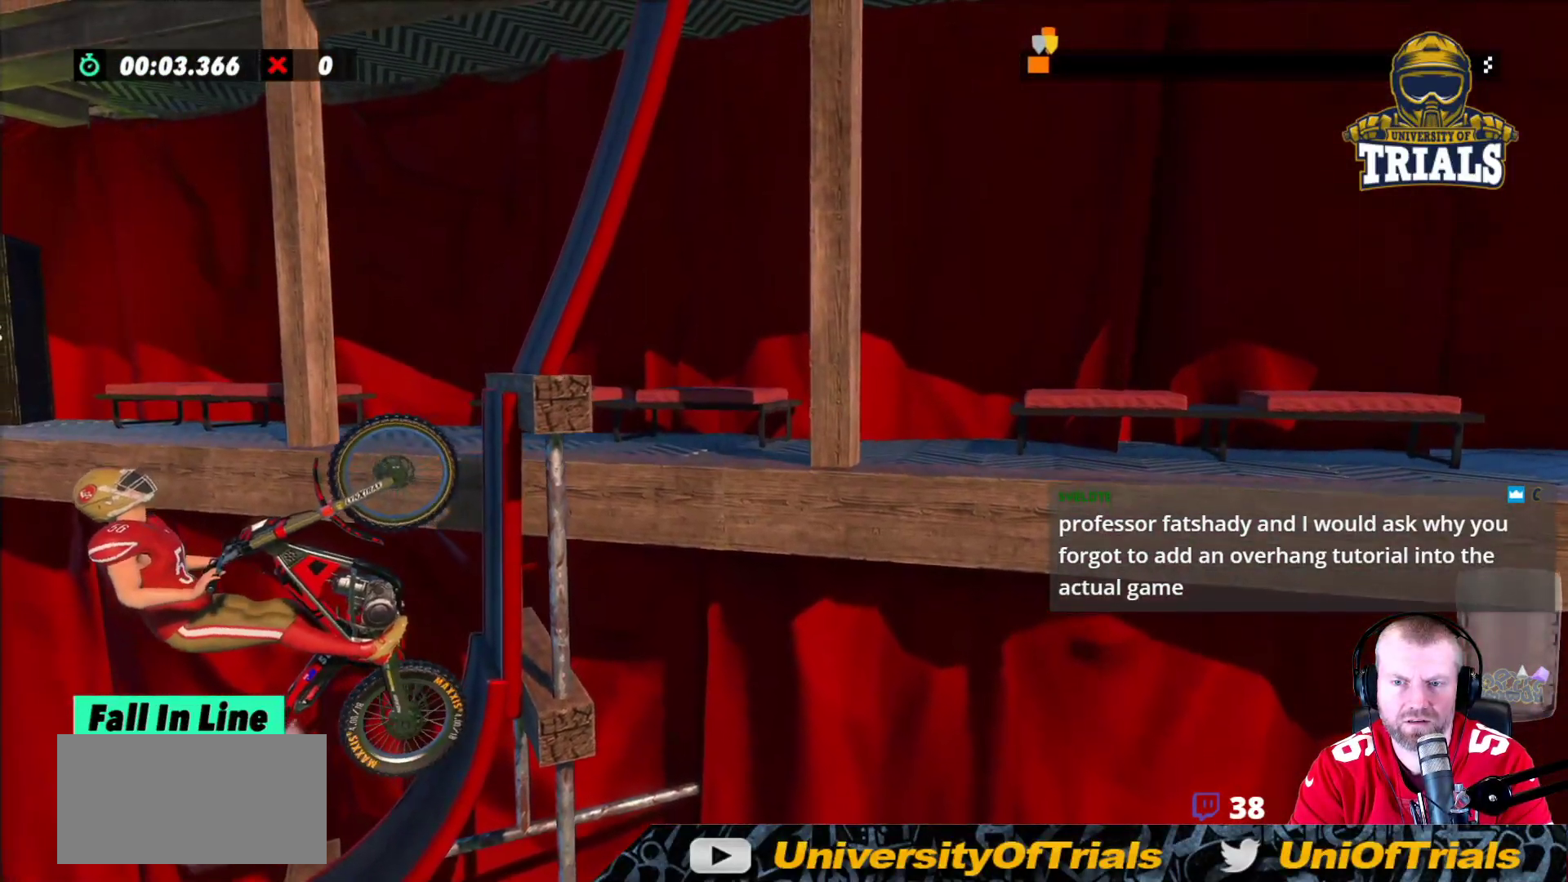
{"buttons": [], "left_stick": "right", "events": [[250, "R2", "up"]]}
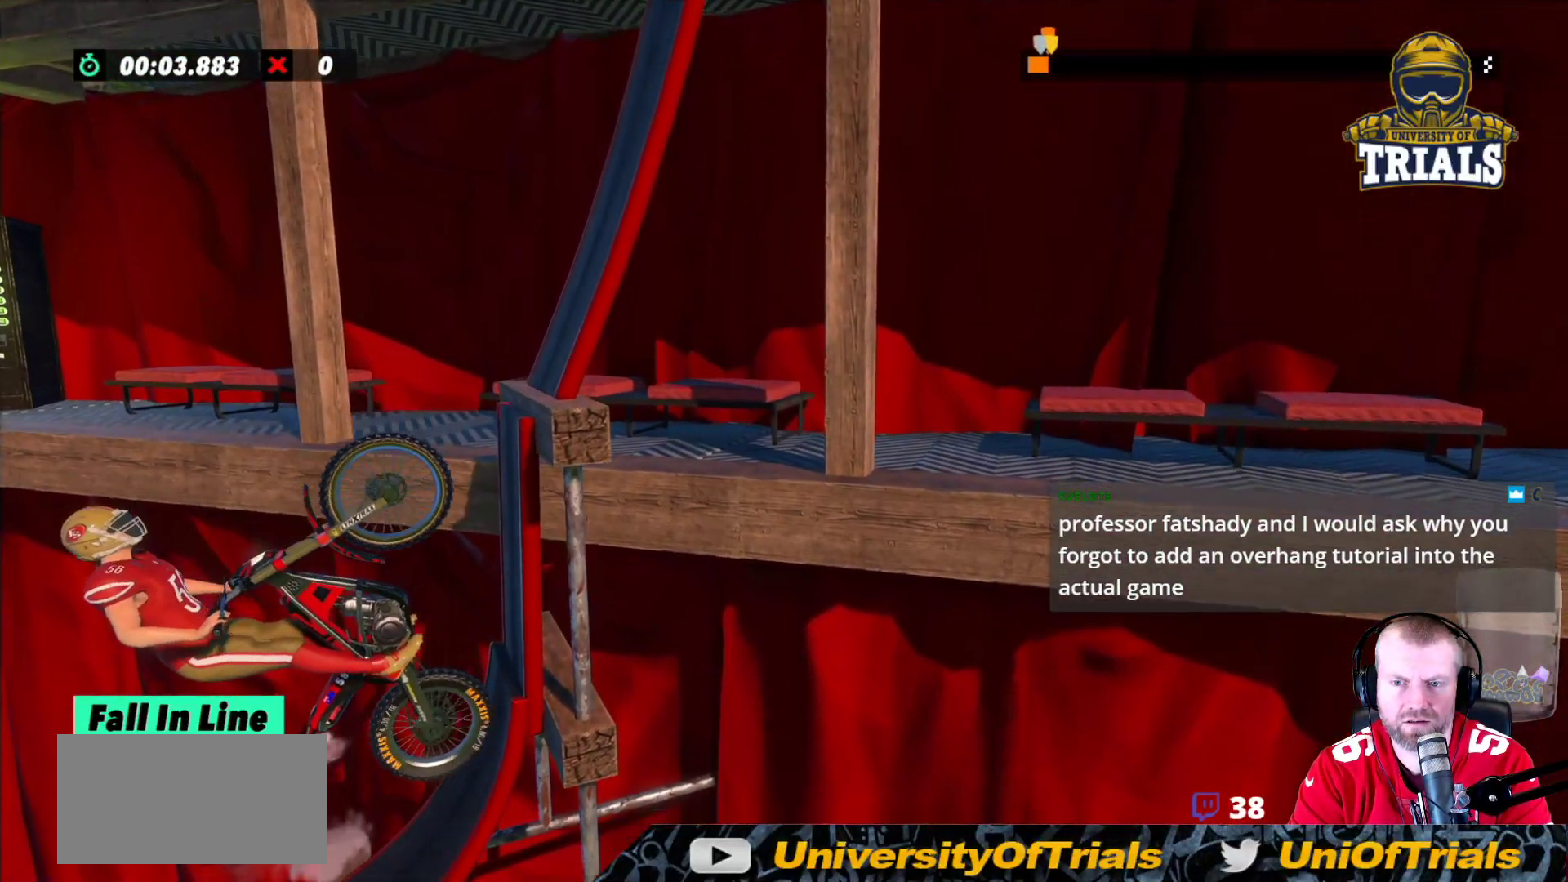
{"buttons": ["R2"], "left_stick": "right", "events": [[150, "R2", "down"]]}